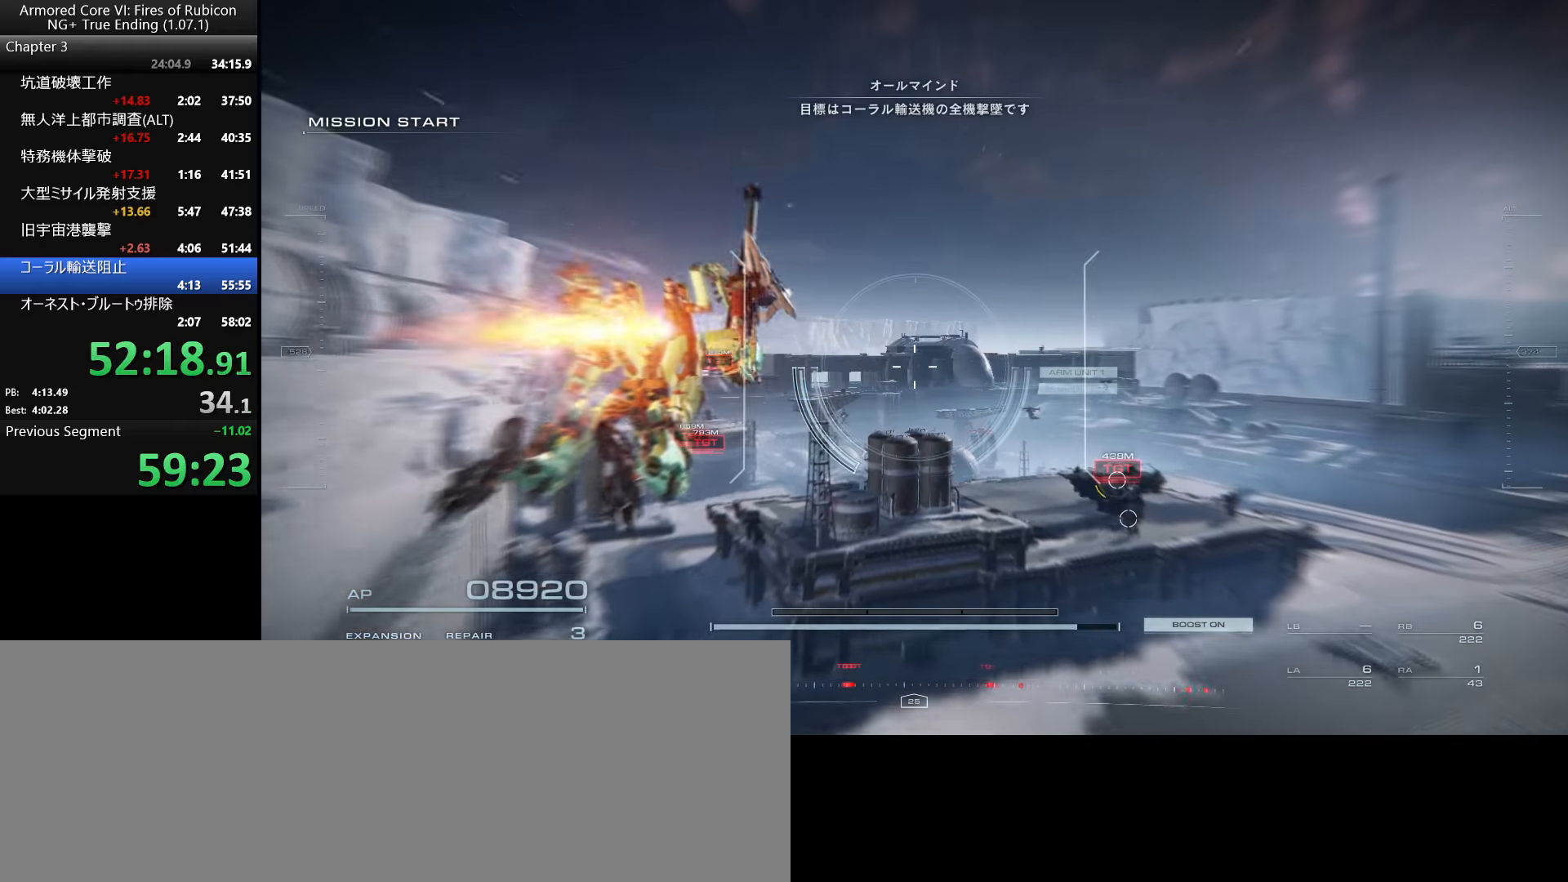
Gameplay with keyboard and mouse; each line is a JSON object with the keys and mouse buttons held at the frame after it. "events" lists presses ("down") and releases ("up") of ".", "/", "1", "2", "3", "4", "5", "6", "a", "alt_l", "alt_r", "b", "backslash", "c", "caps_lock", "comma", "ctrl_l", "ctrl_r", "d", "down", "e", "escape", "f", "f1", "f2", "f3", "f4", "f5", "f6", "g", "h", "i", "j", "k", "l", "lbracket", "left", "m", "n", "o", "p", "q", "quote", "r", "rbracket", "return", "right", "s", "semicolon", "shift_l", "shift_r", "space", "super_l", "super_r", "t", "tab", "tilde", "u", "up", "v", "w", "x", "y", "z", "mouse_left", "mouse_wheel", "mouse_right" and "mouse_mb4" between this image and that frame as [ms after this image, input, new state], when the widget could be followed in between. "mouse_left", "mouse_wheel", "mouse_right", "mouse_mb4" = the "left", "wheel", "right", "mb4" buttons of the "mouse" list. No other keys are recorded. "wheel" means that the mouse wheel is clicked or scrolled. Not read: mouse_move.
{"keys": [], "mouse": [], "events": [[84, "mouse_left", "down"], [284, "mouse_left", "up"]]}
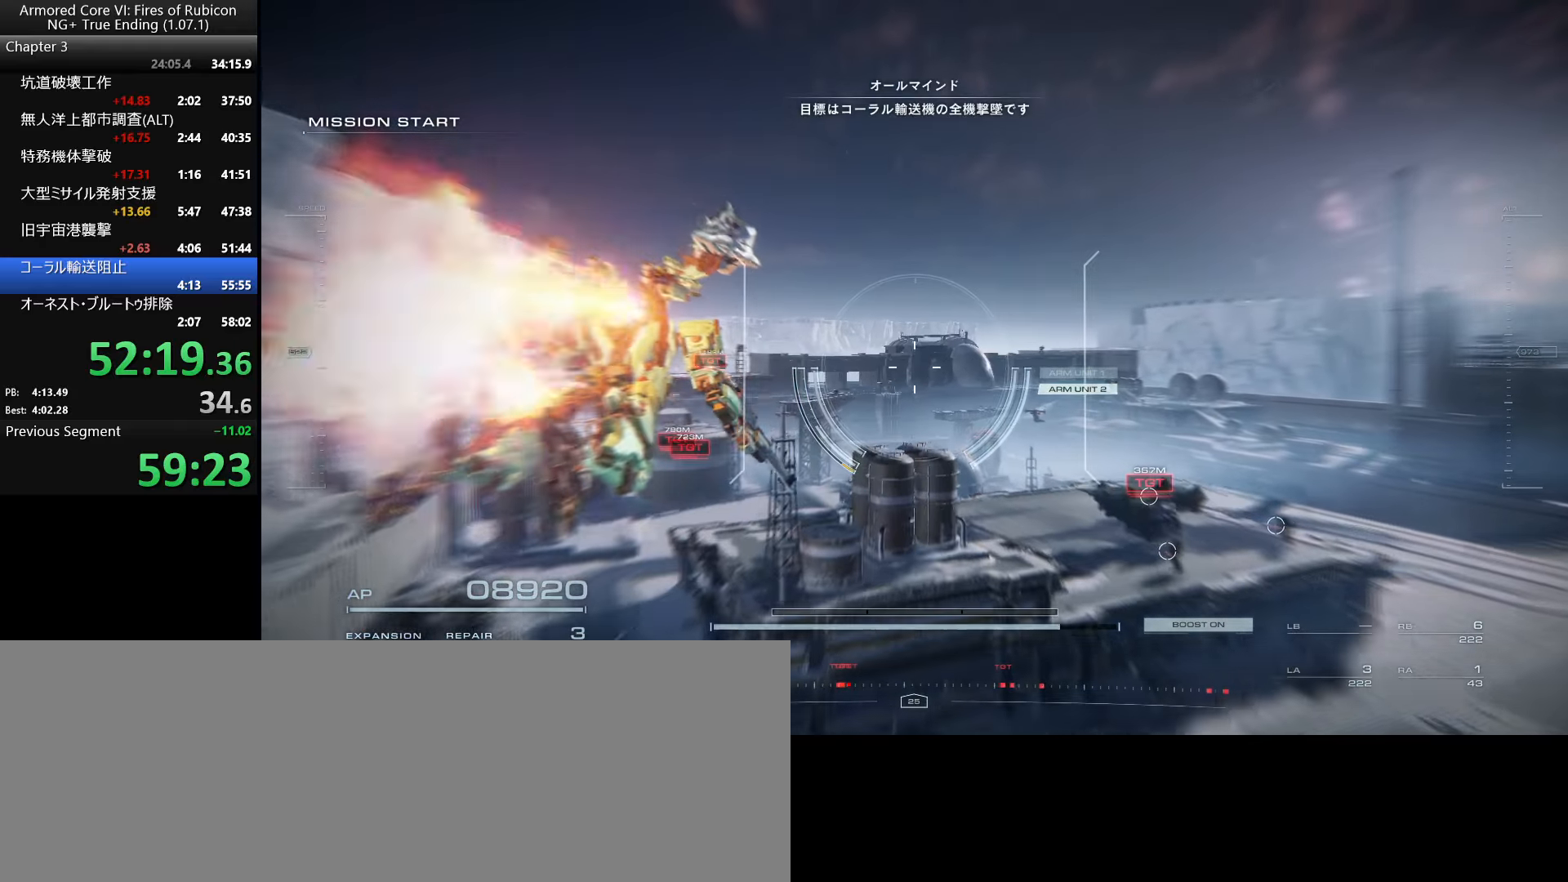
{"keys": ["w"], "mouse": ["left"], "events": [[284, "mouse_left", "down"], [484, "w", "down"]]}
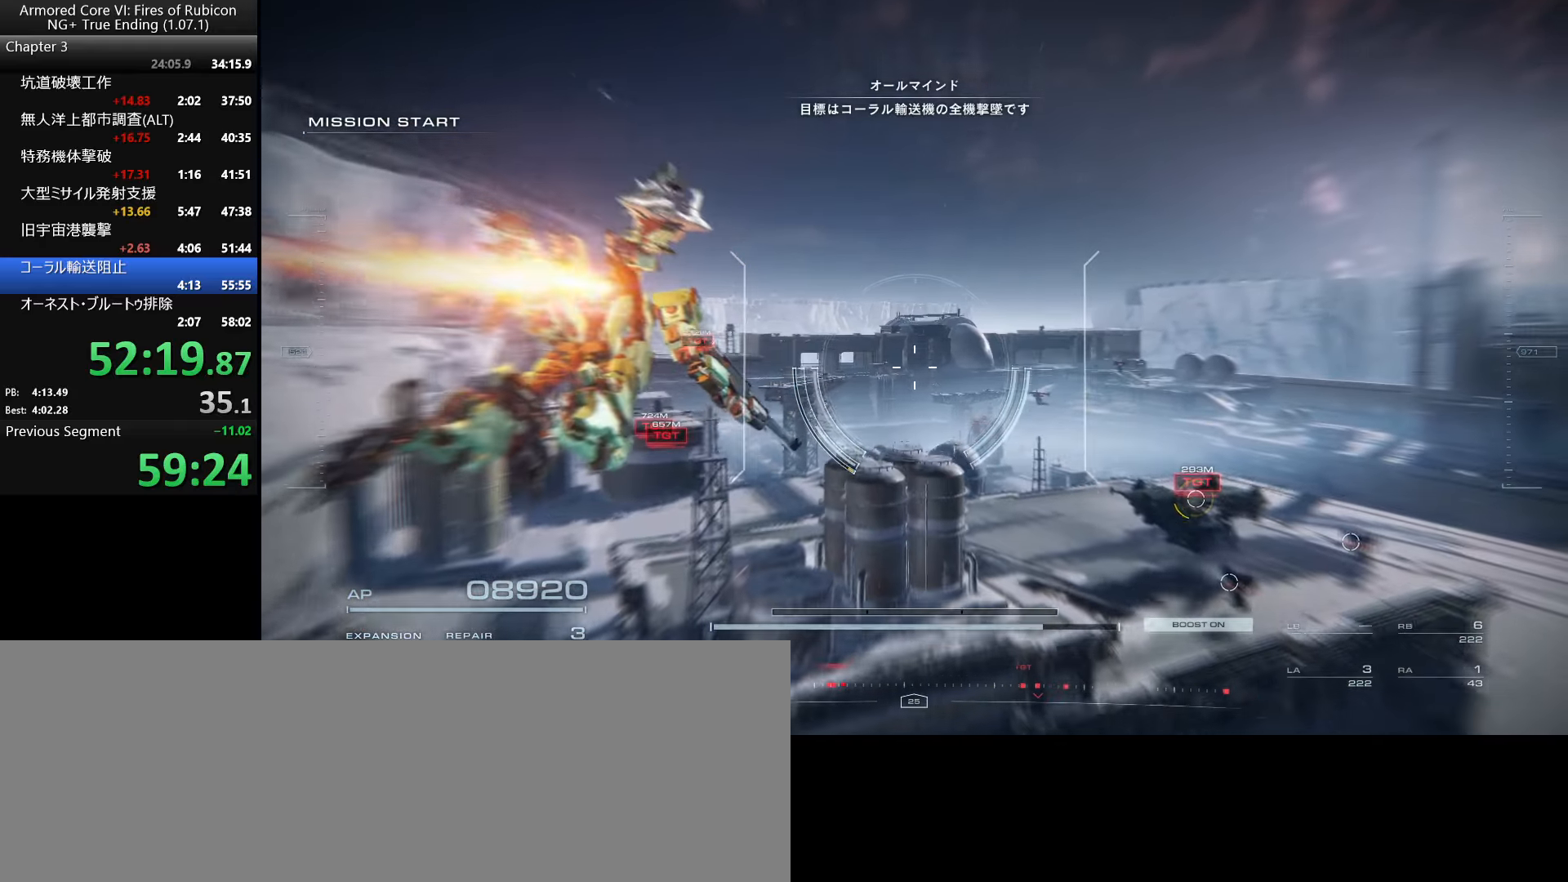
{"keys": ["w"], "mouse": ["left"], "events": []}
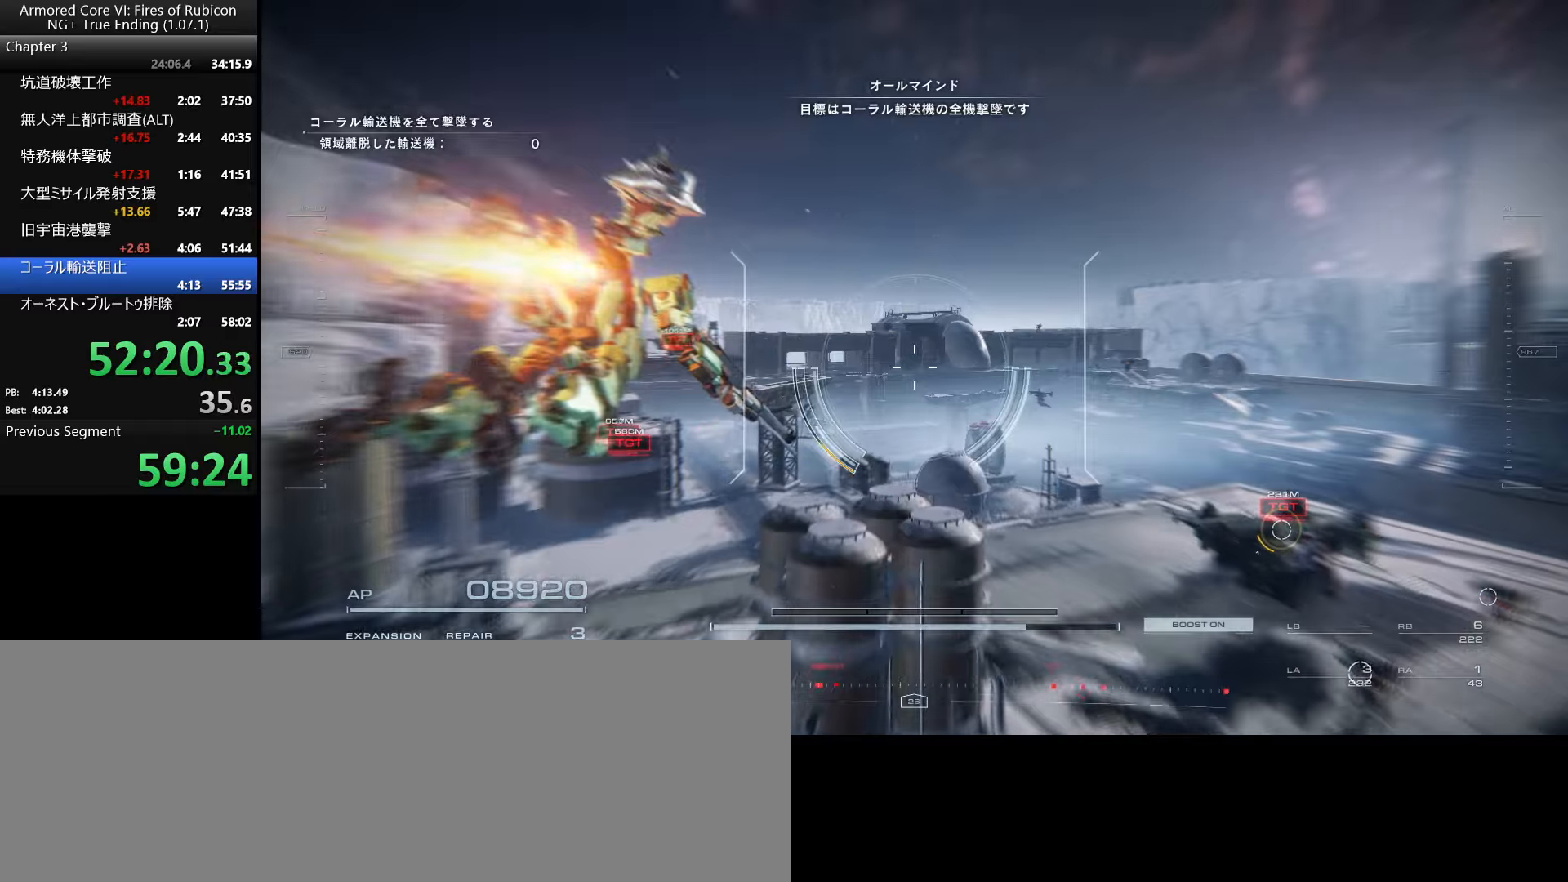
{"keys": ["a"], "mouse": ["left"], "events": [[233, "space", "down"], [300, "space", "up"], [333, "a", "down"], [350, "w", "up"]]}
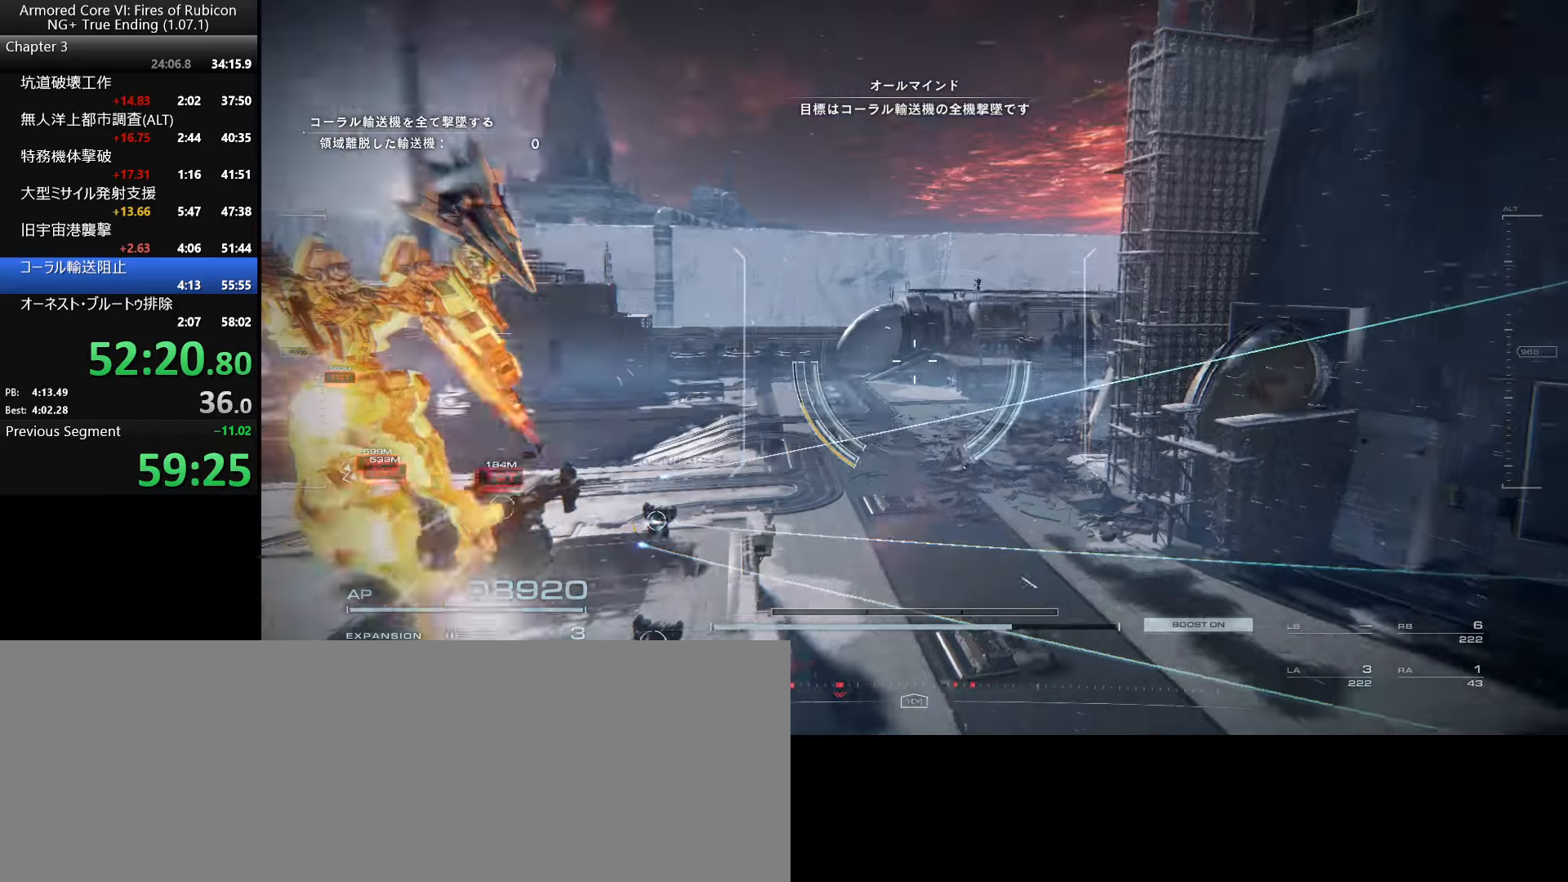
{"keys": ["w"], "mouse": ["left"], "events": [[200, "mouse_right", "down"], [300, "mouse_right", "up"], [300, "w", "down"], [383, "a", "up"]]}
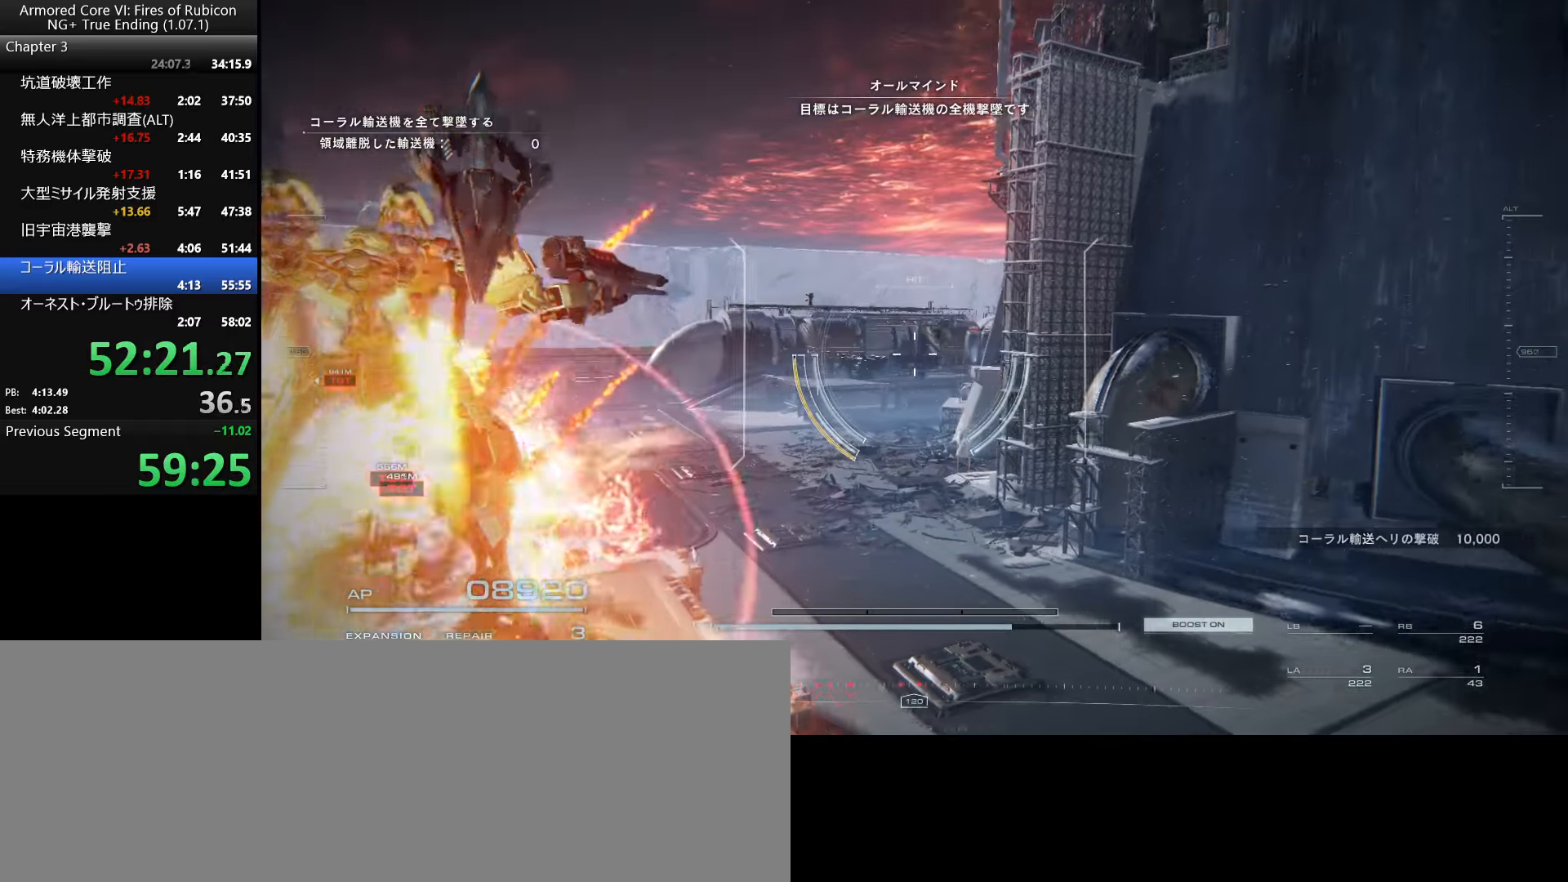
{"keys": ["w"], "mouse": ["left"], "events": []}
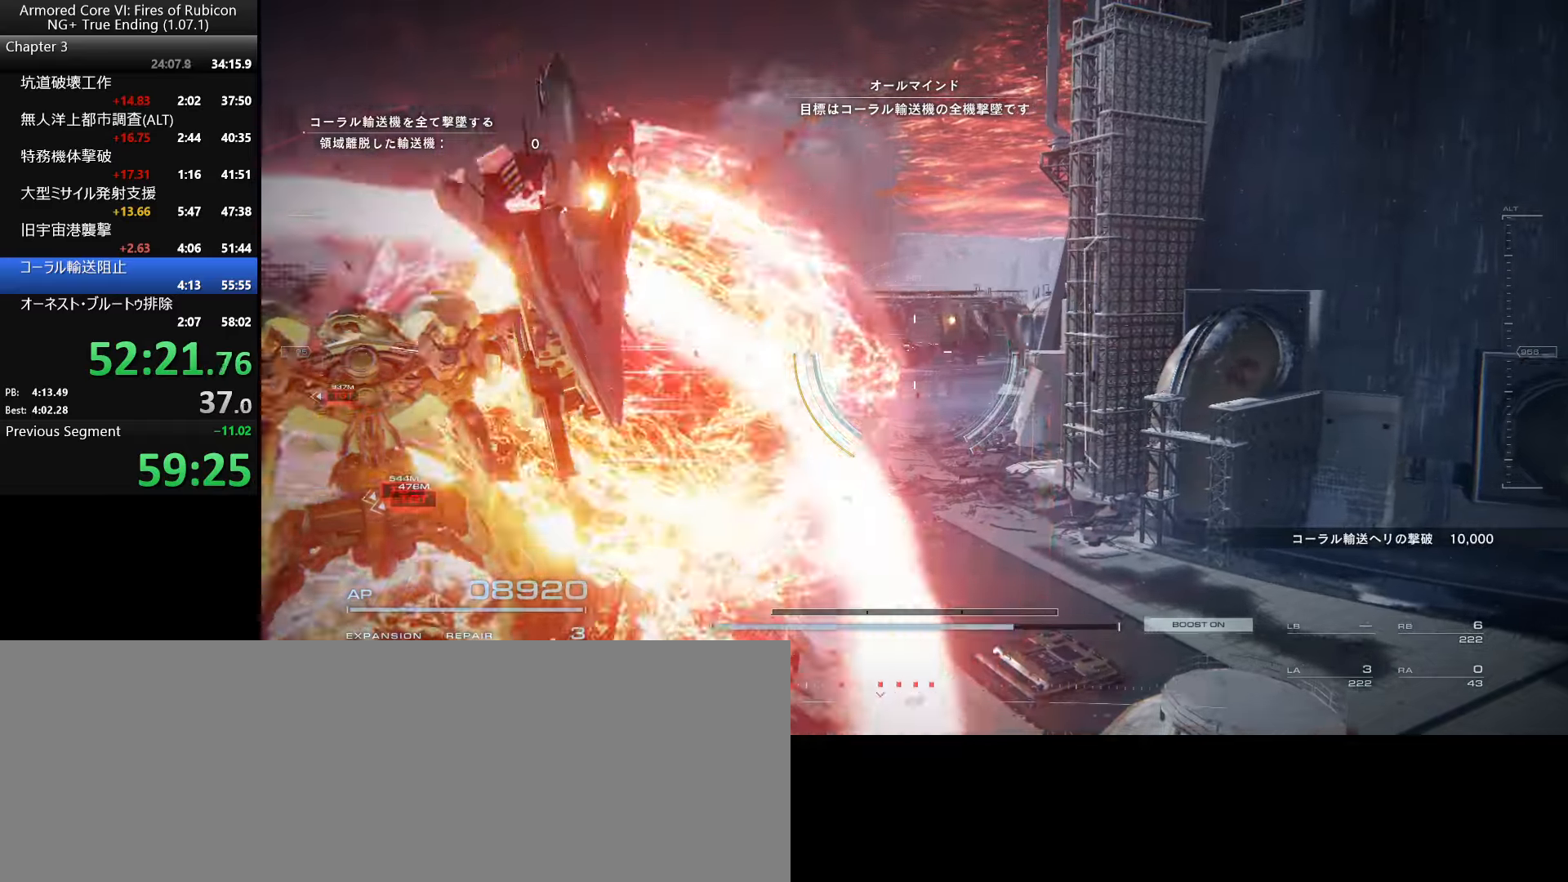
{"keys": ["w"], "mouse": ["left"], "events": [[150, "ctrl_l", "down"], [316, "ctrl_l", "up"], [366, "r", "down"], [500, "r", "up"]]}
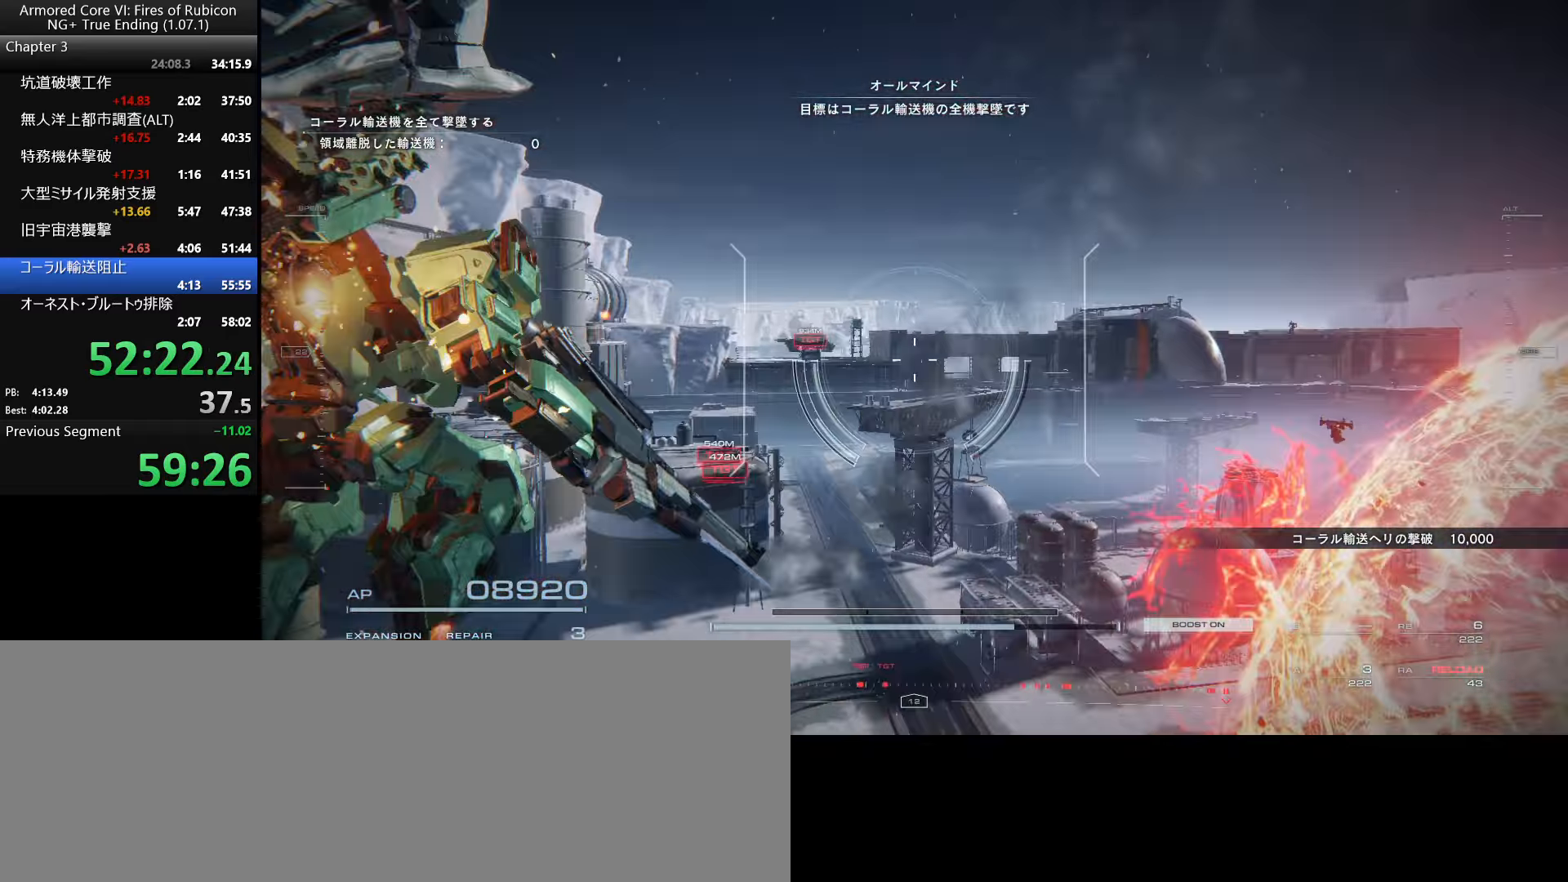
{"keys": ["w"], "mouse": [], "events": [[500, "mouse_left", "up"]]}
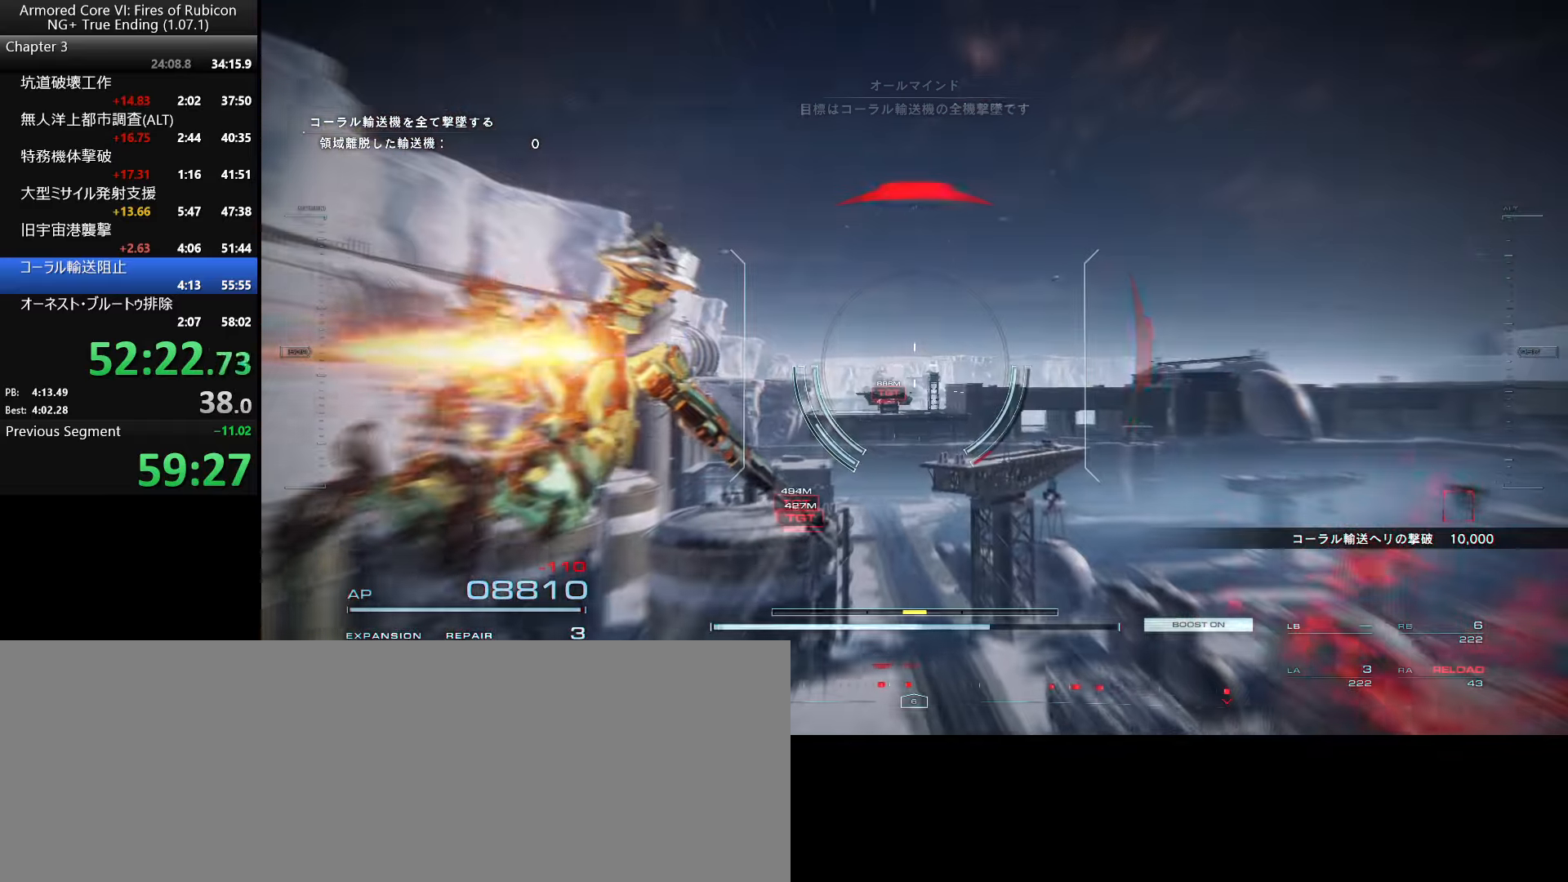
{"keys": ["w"], "mouse": [], "events": []}
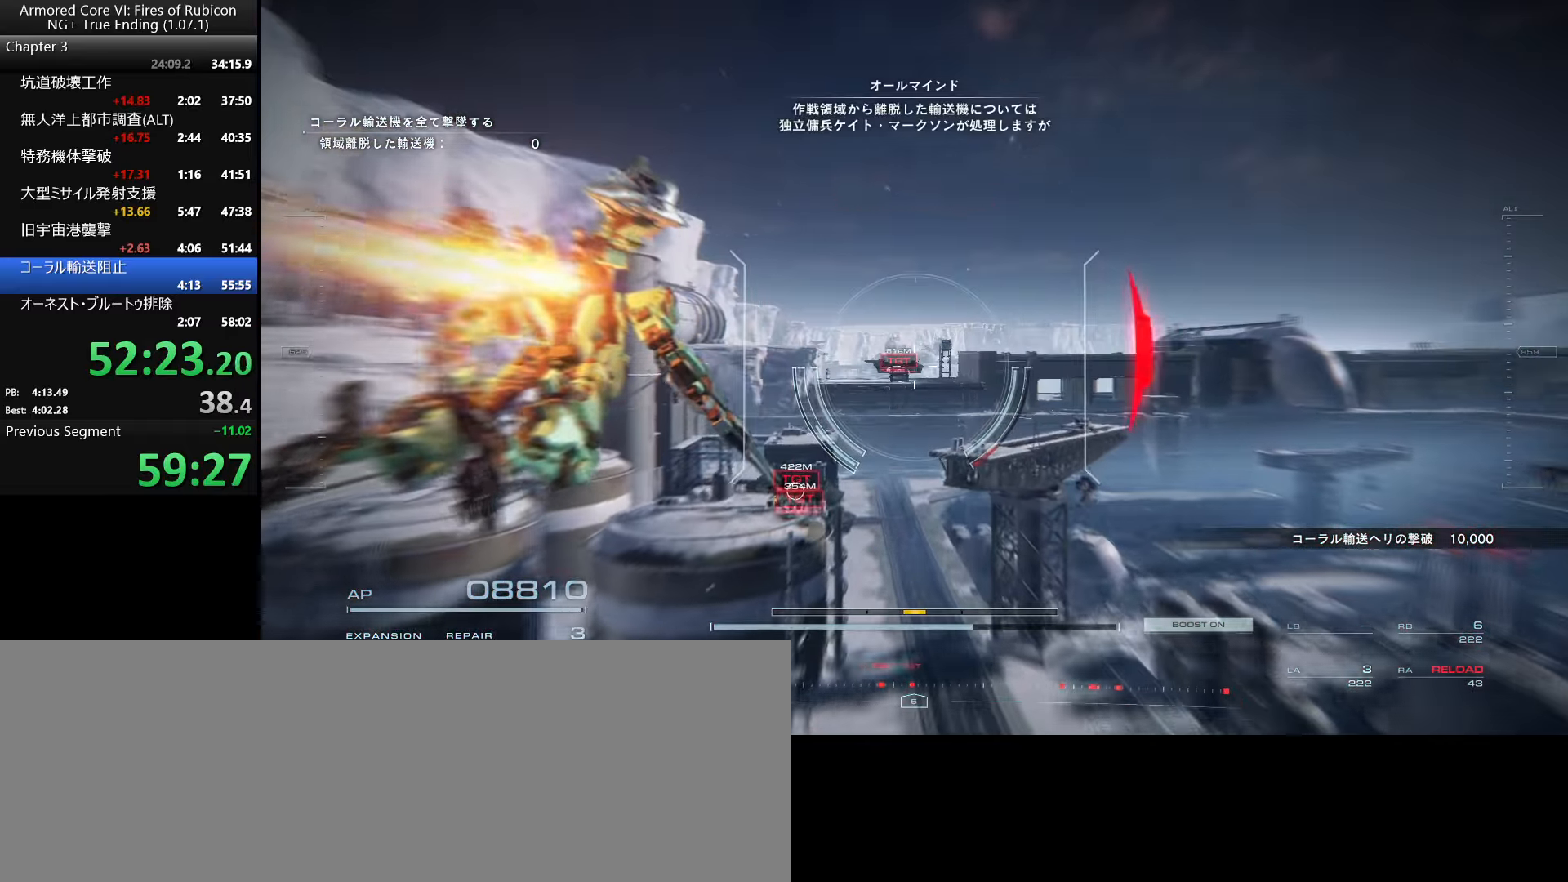
{"keys": ["w"], "mouse": ["left"], "events": [[150, "e", "down"], [233, "e", "up"], [466, "mouse_left", "down"]]}
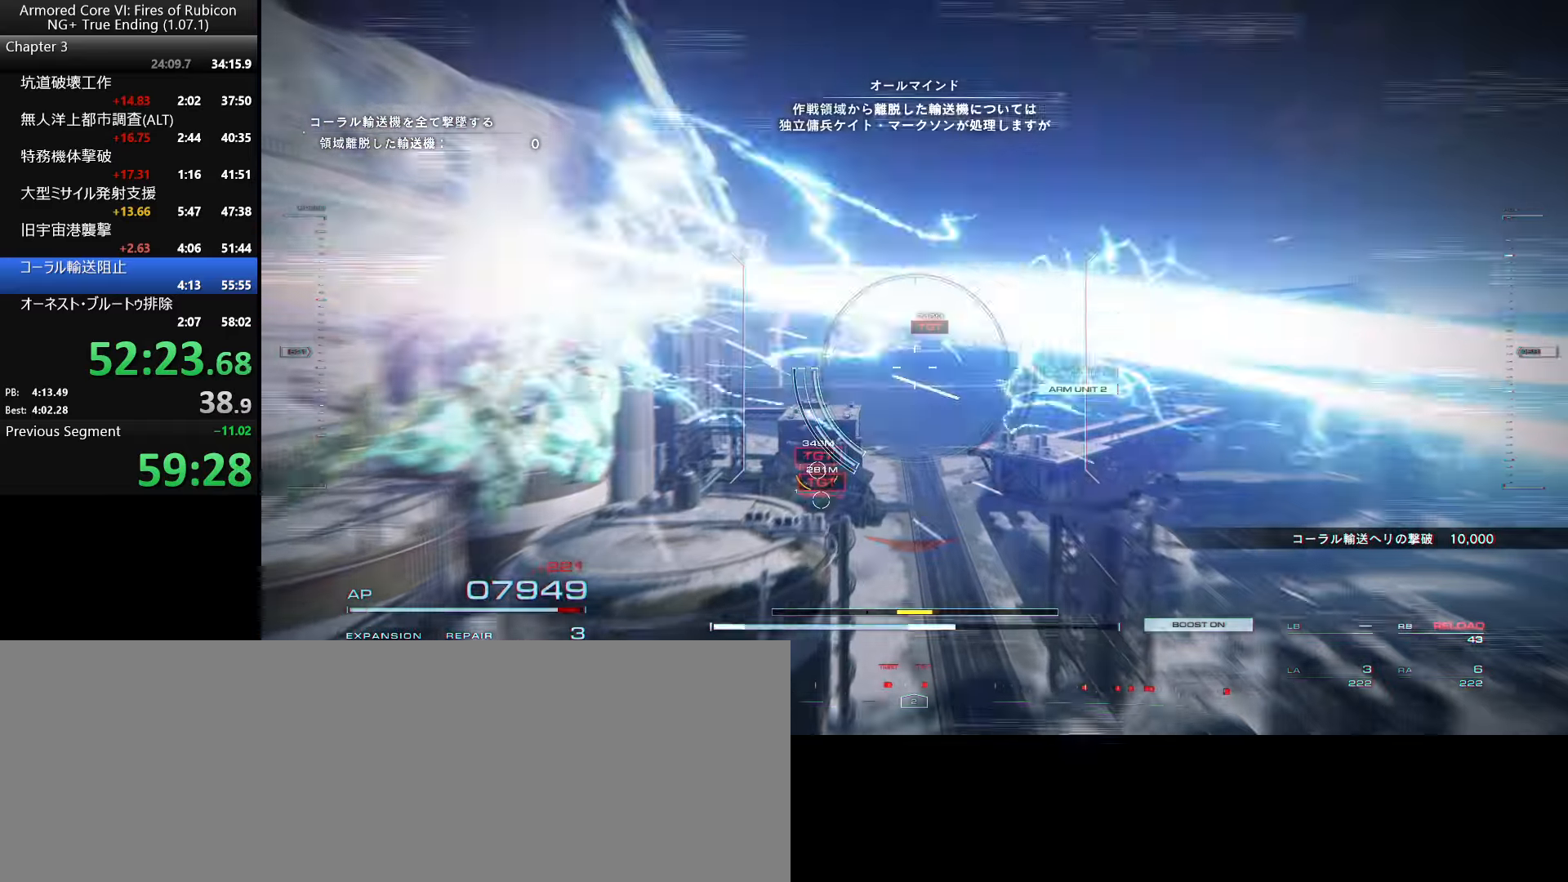
{"keys": ["w"], "mouse": ["left"], "events": []}
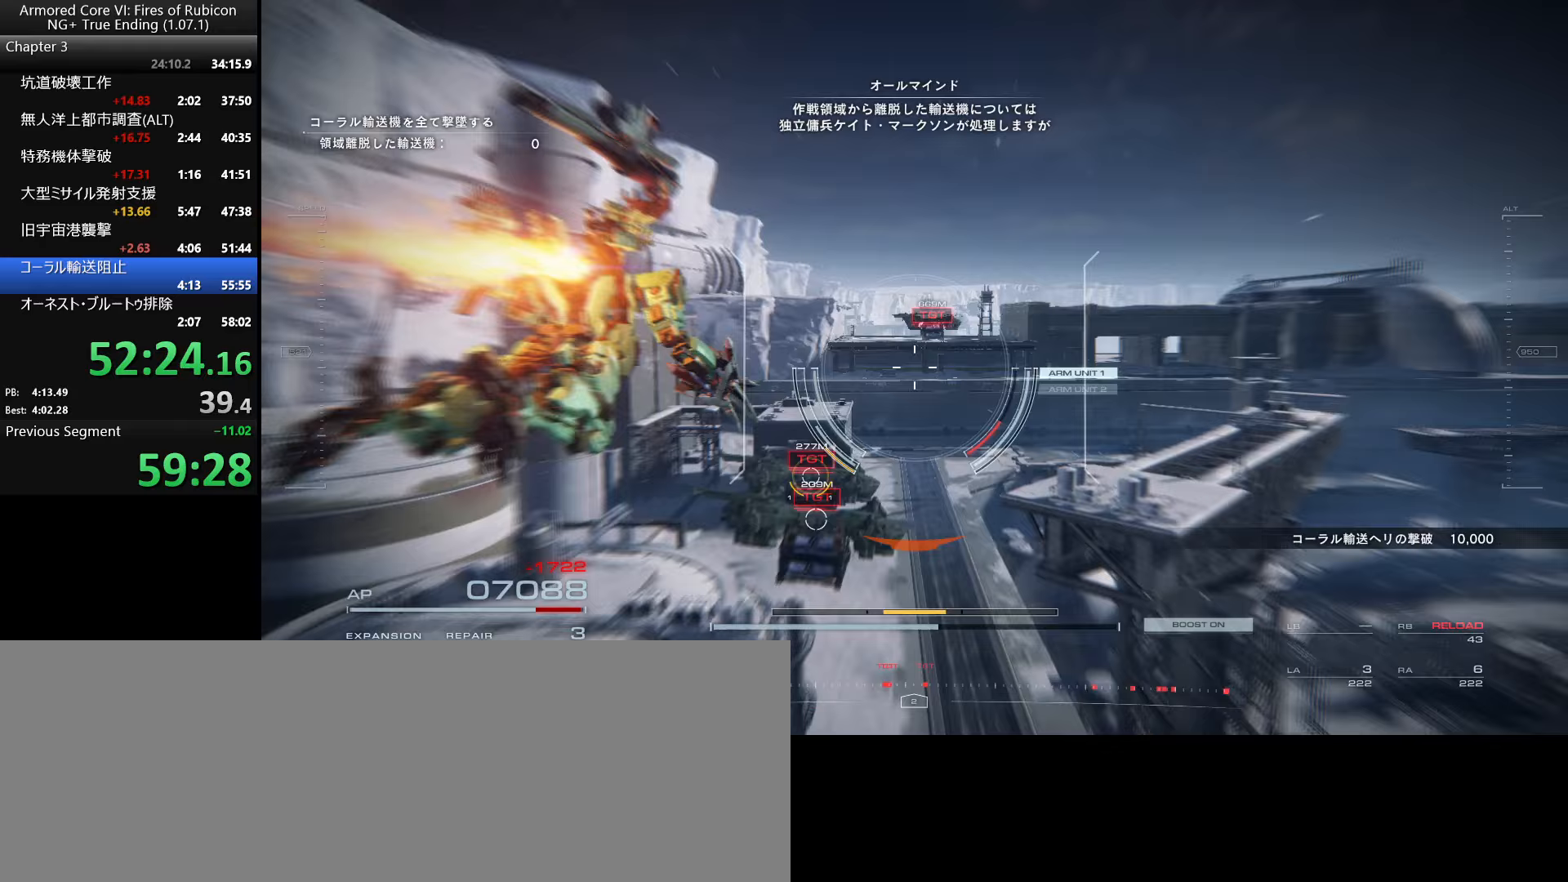
{"keys": ["w"], "mouse": [], "events": [[50, "mouse_left", "up"]]}
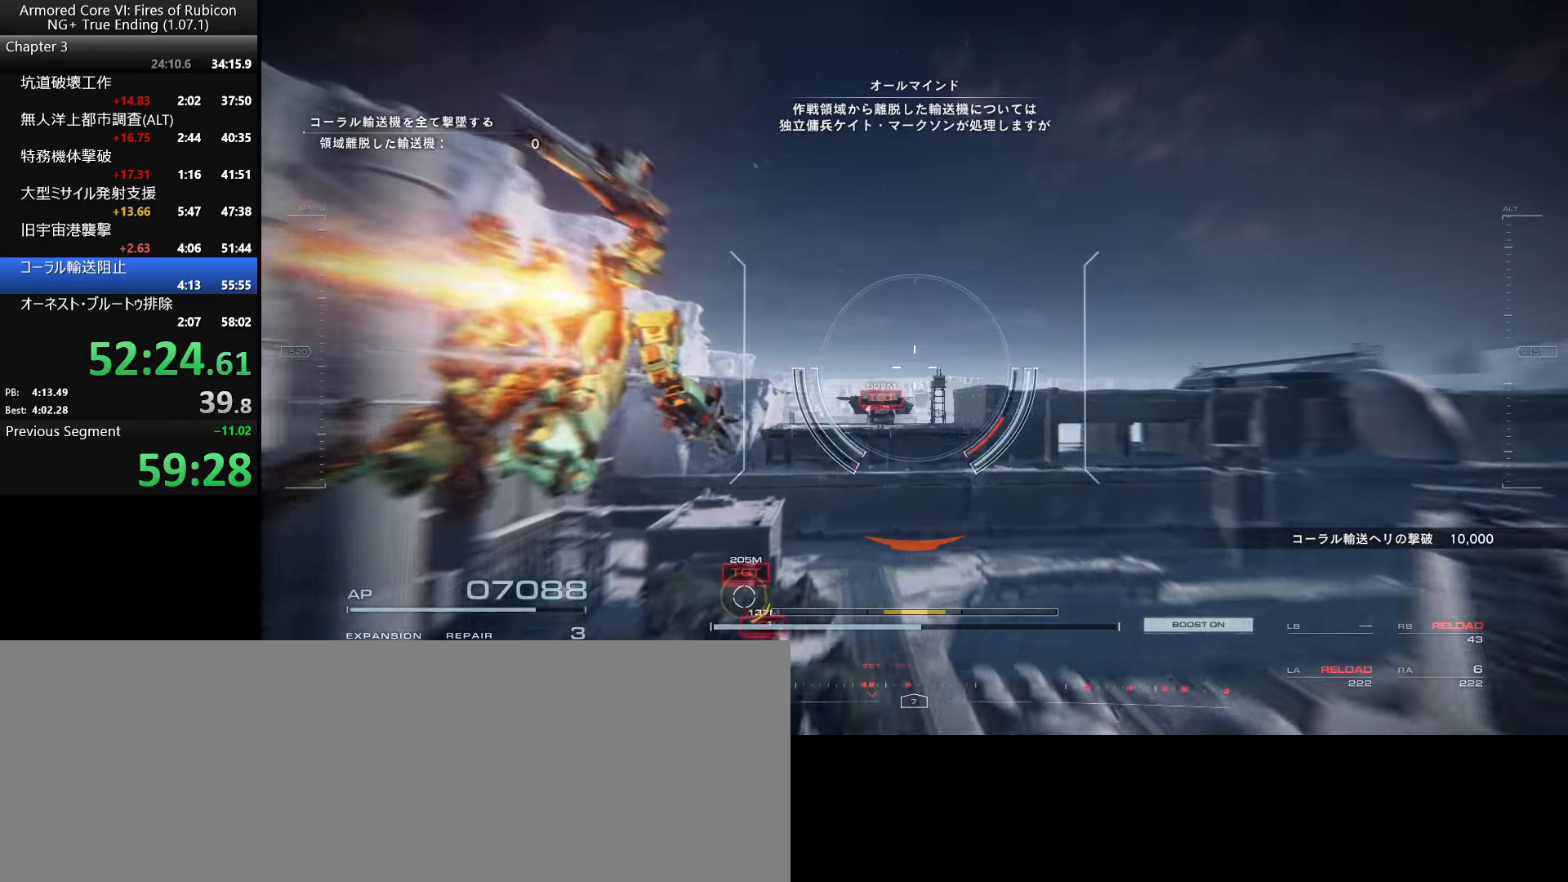
{"keys": ["w"], "mouse": [], "events": [[17, "w", "up"], [267, "w", "down"]]}
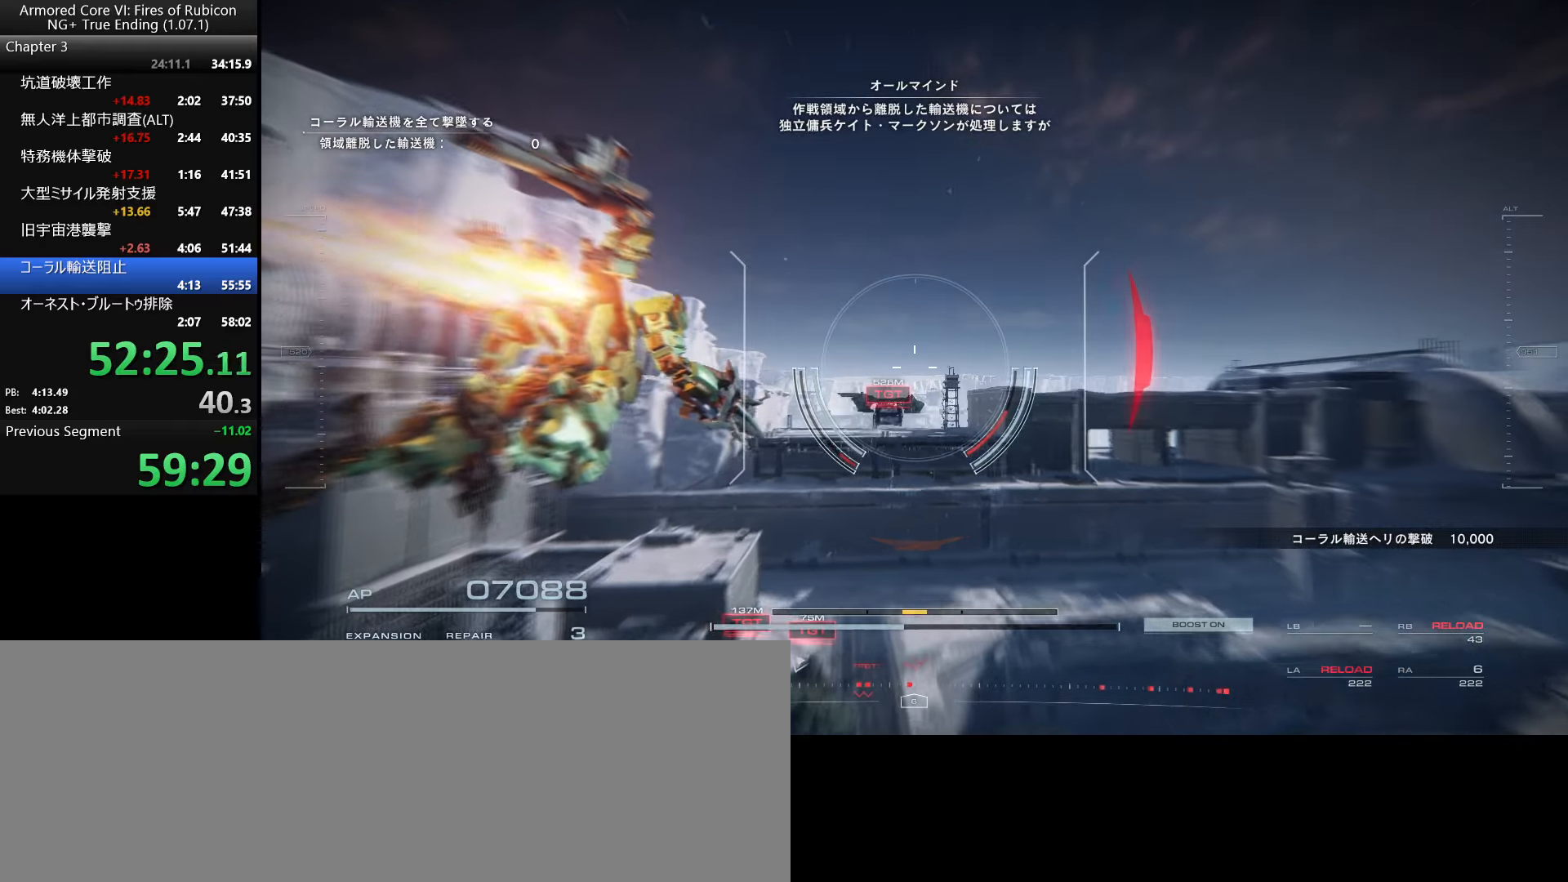
{"keys": ["w"], "mouse": ["right"], "events": [[283, "mouse_right", "down"]]}
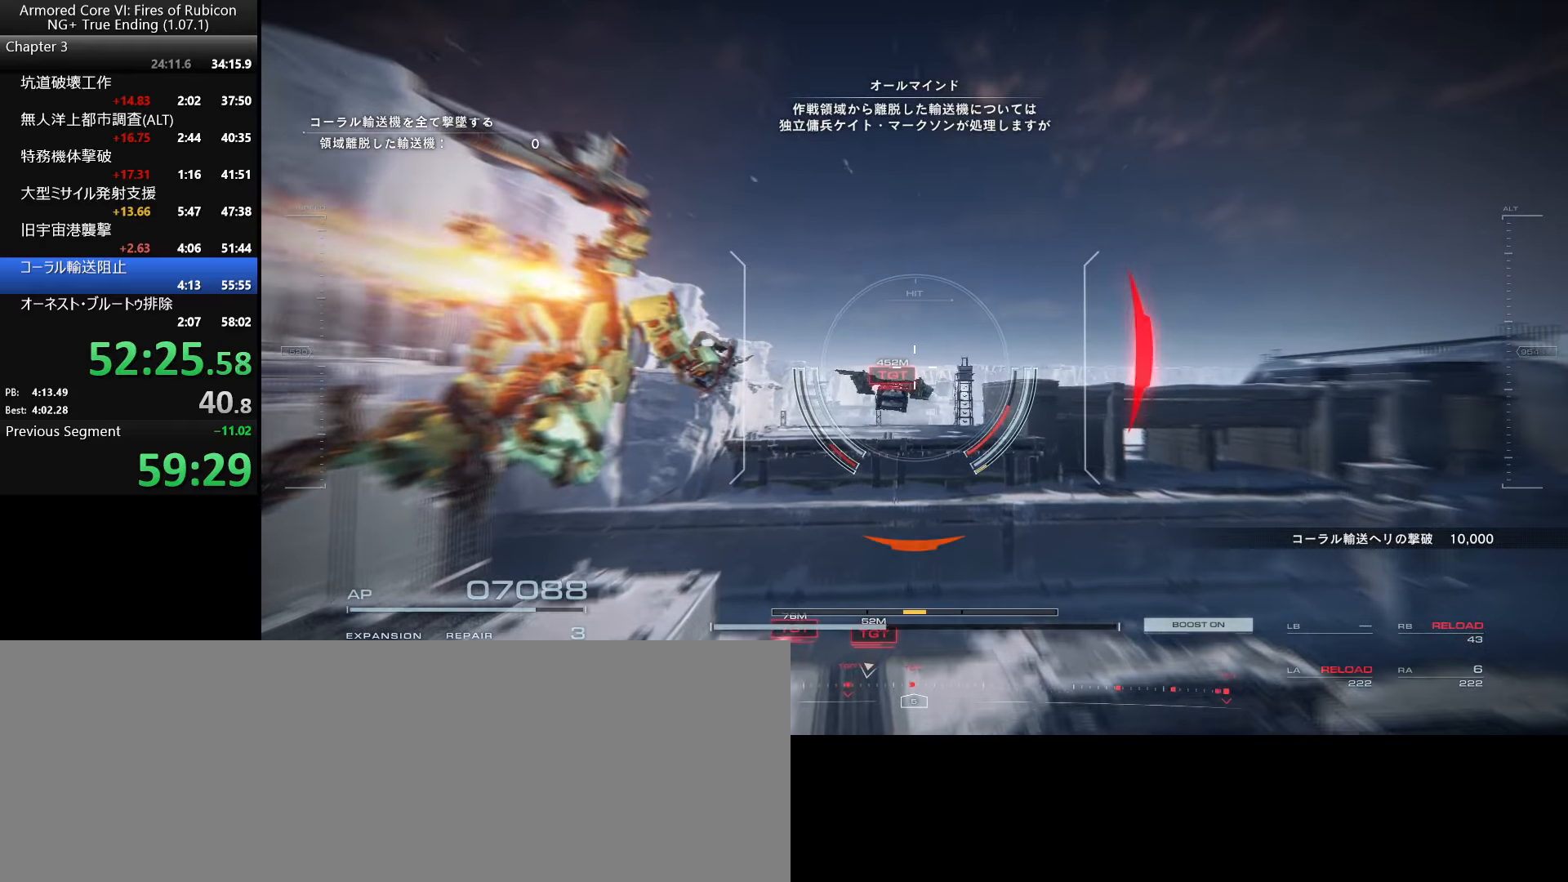
{"keys": ["w"], "mouse": [], "events": [[400, "mouse_right", "up"]]}
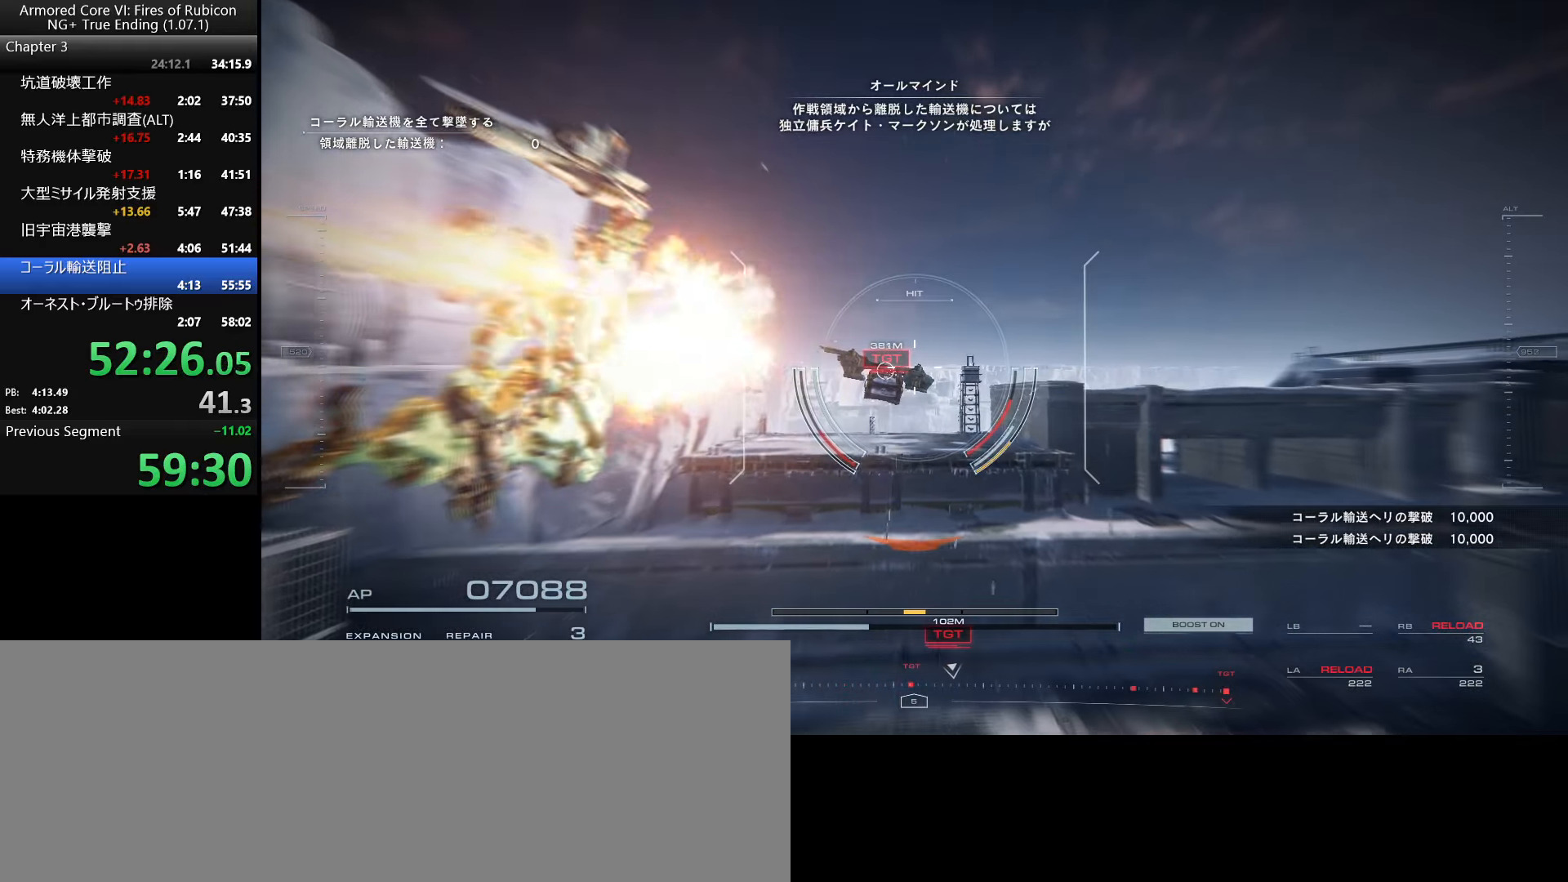
{"keys": ["w"], "mouse": ["right"], "events": [[150, "mouse_right", "down"]]}
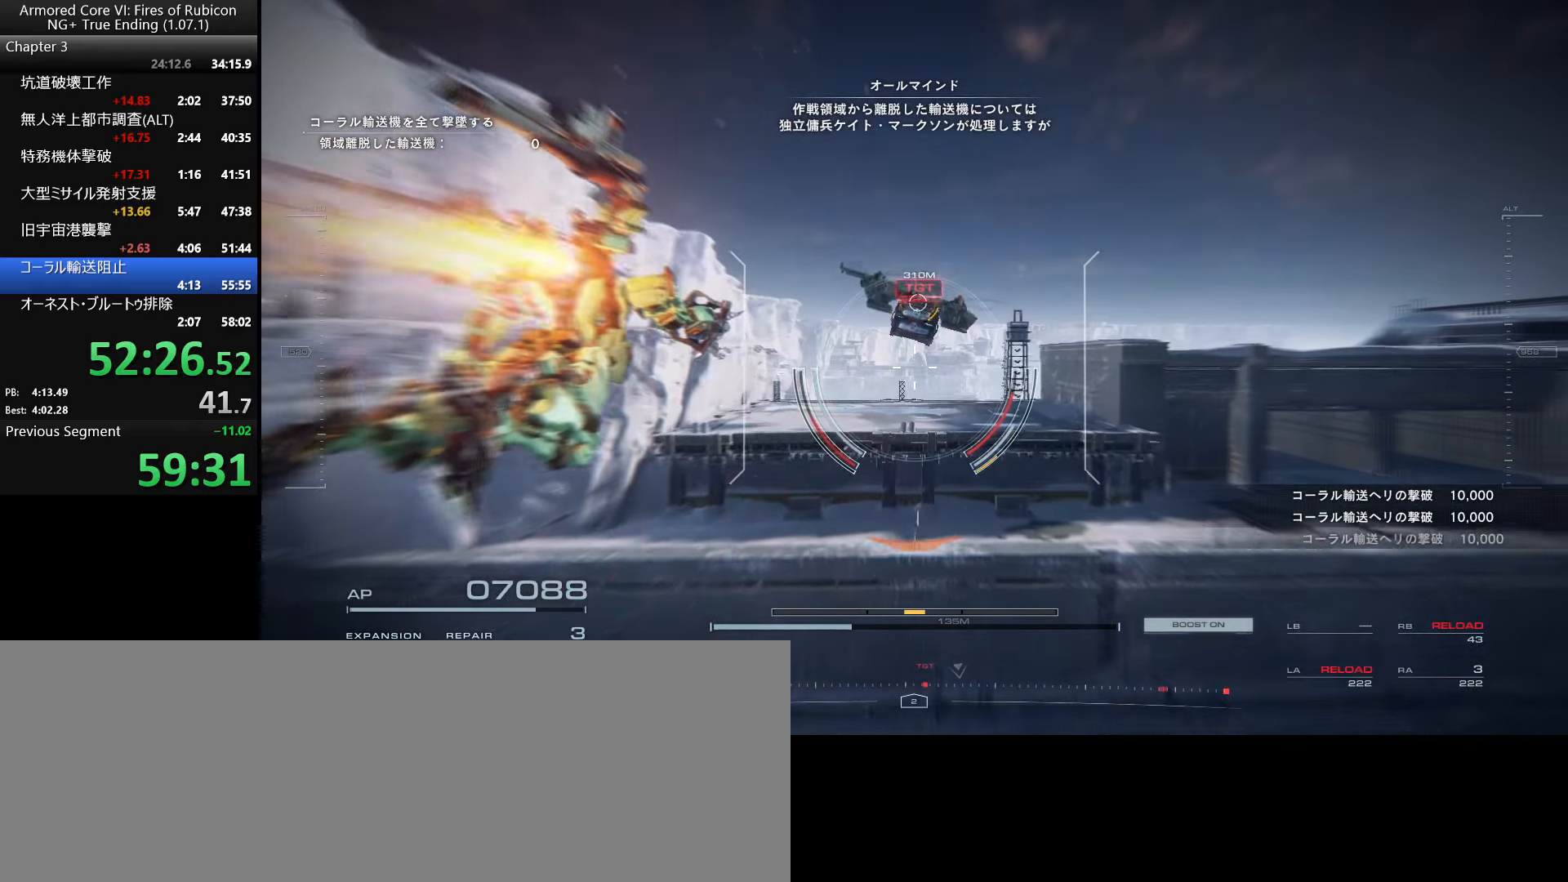
{"keys": ["w"], "mouse": ["right"], "events": []}
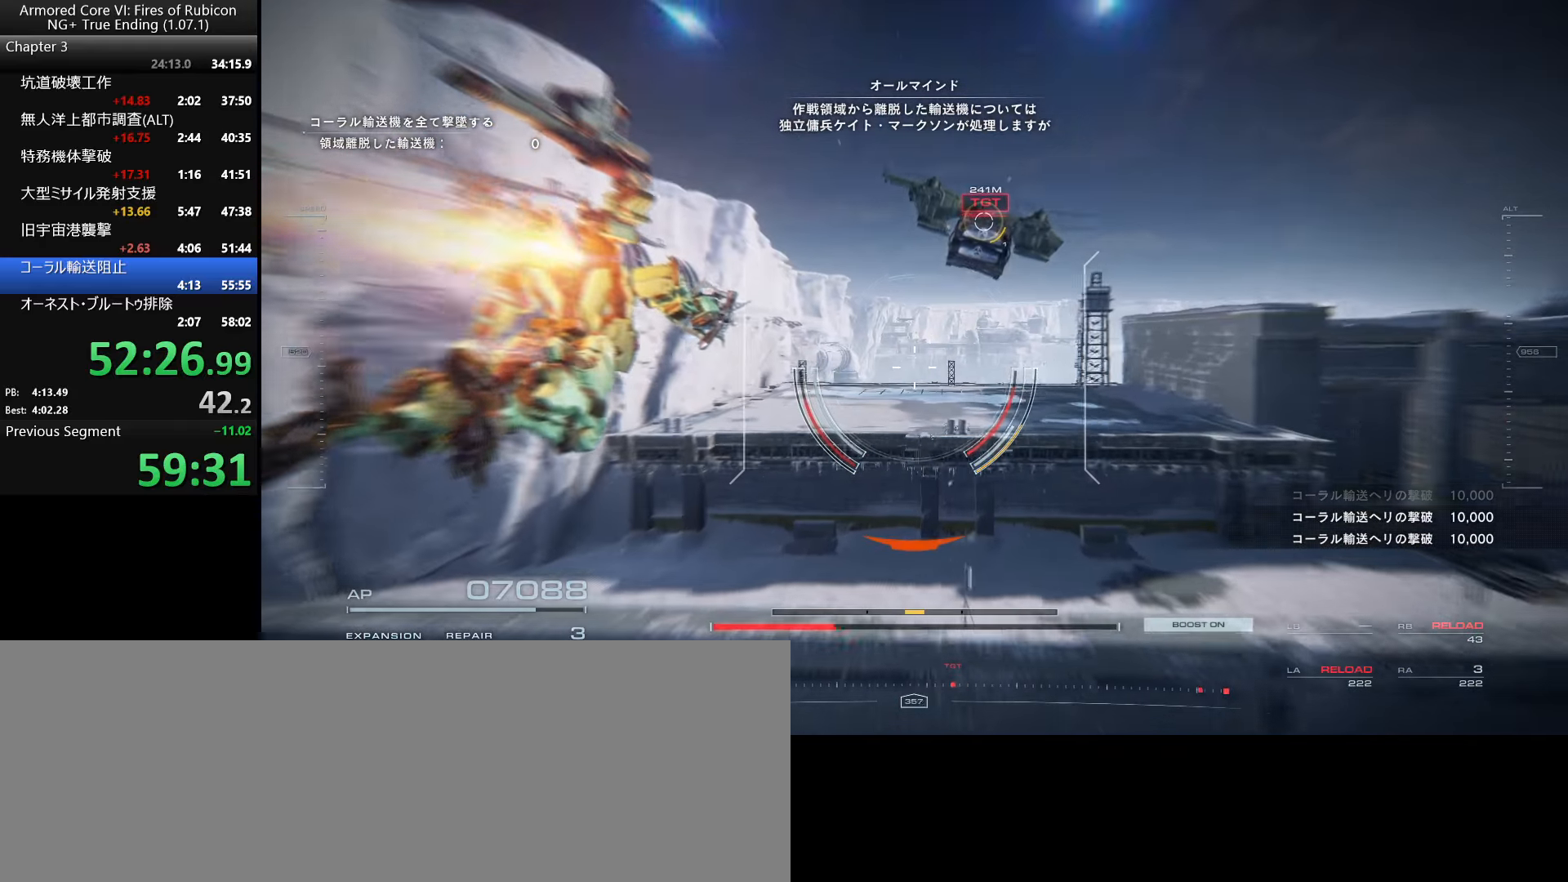
{"keys": ["w"], "mouse": ["right"], "events": []}
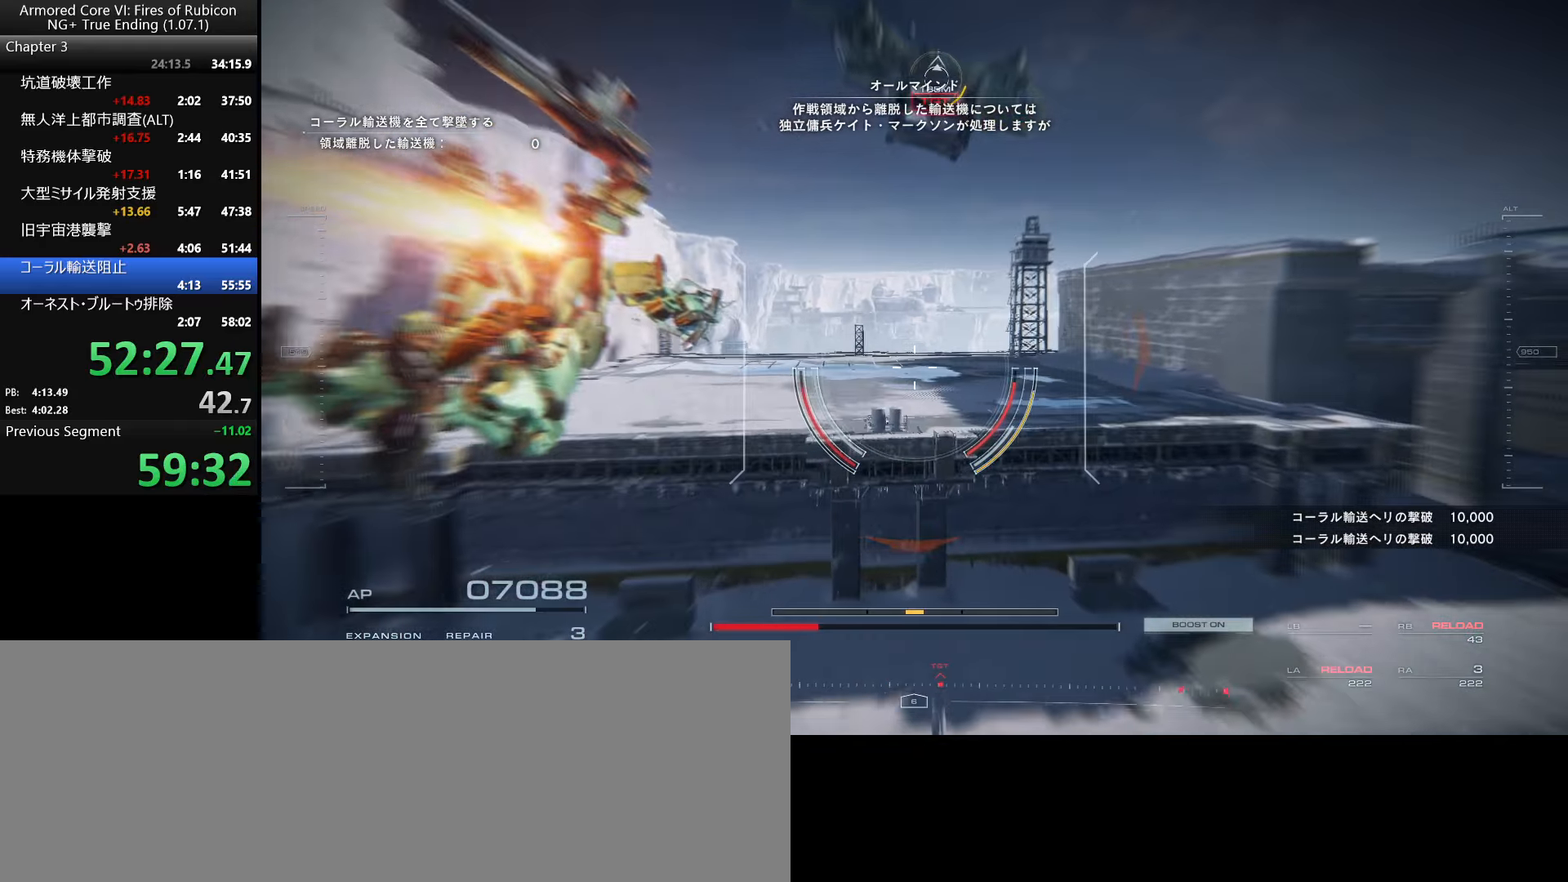
{"keys": ["w"], "mouse": ["right"], "events": []}
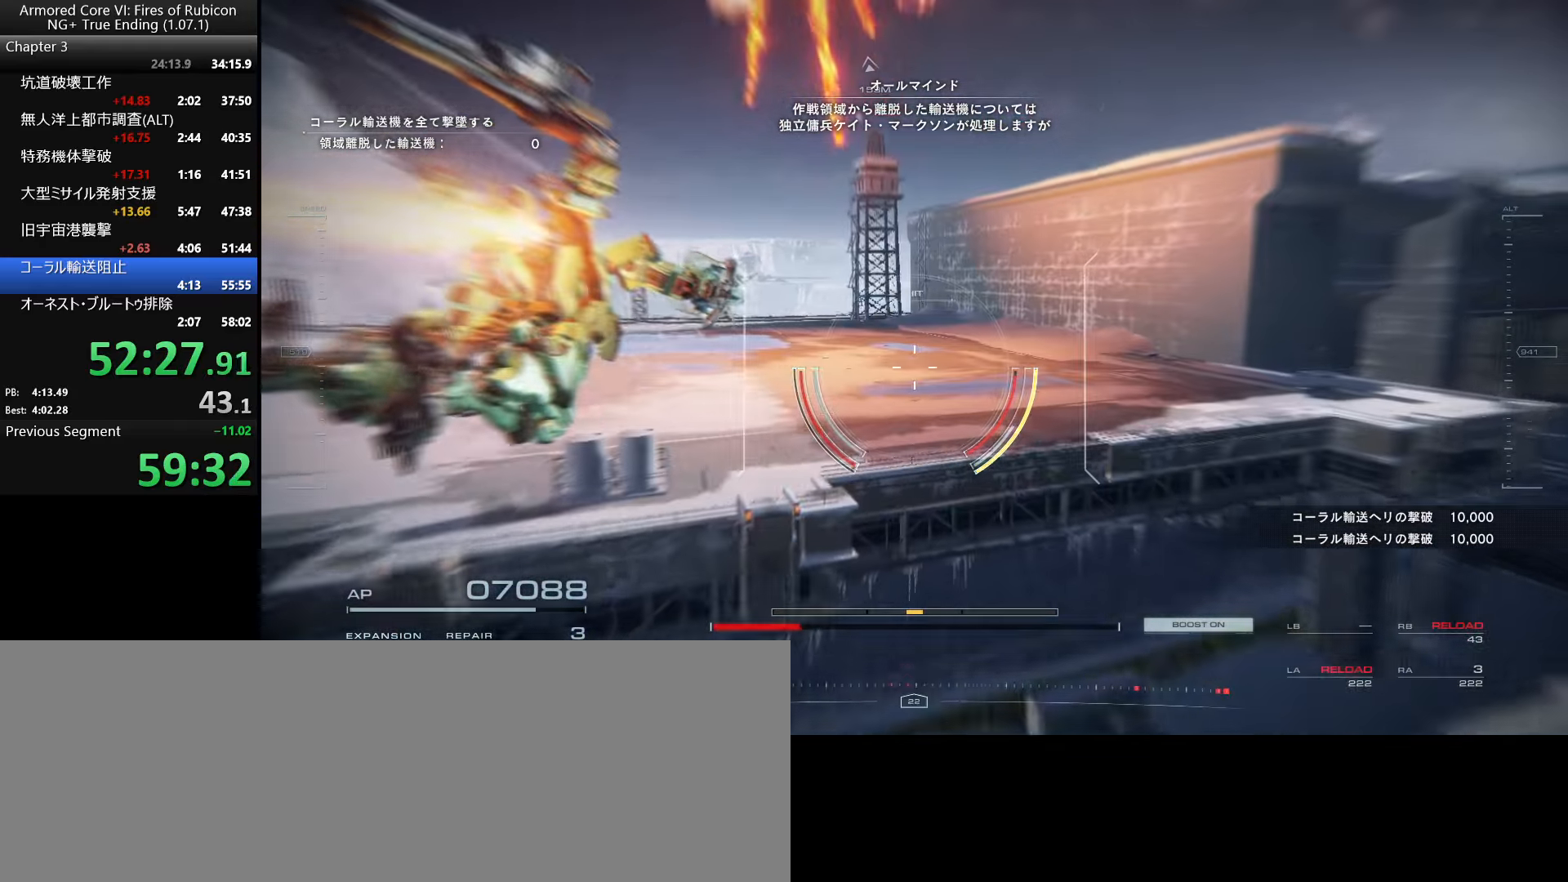
{"keys": ["w"], "mouse": ["left", "right"], "events": [[17, "space", "down"], [50, "mouse_left", "down"], [83, "space", "up"], [167, "a", "down"], [450, "a", "up"]]}
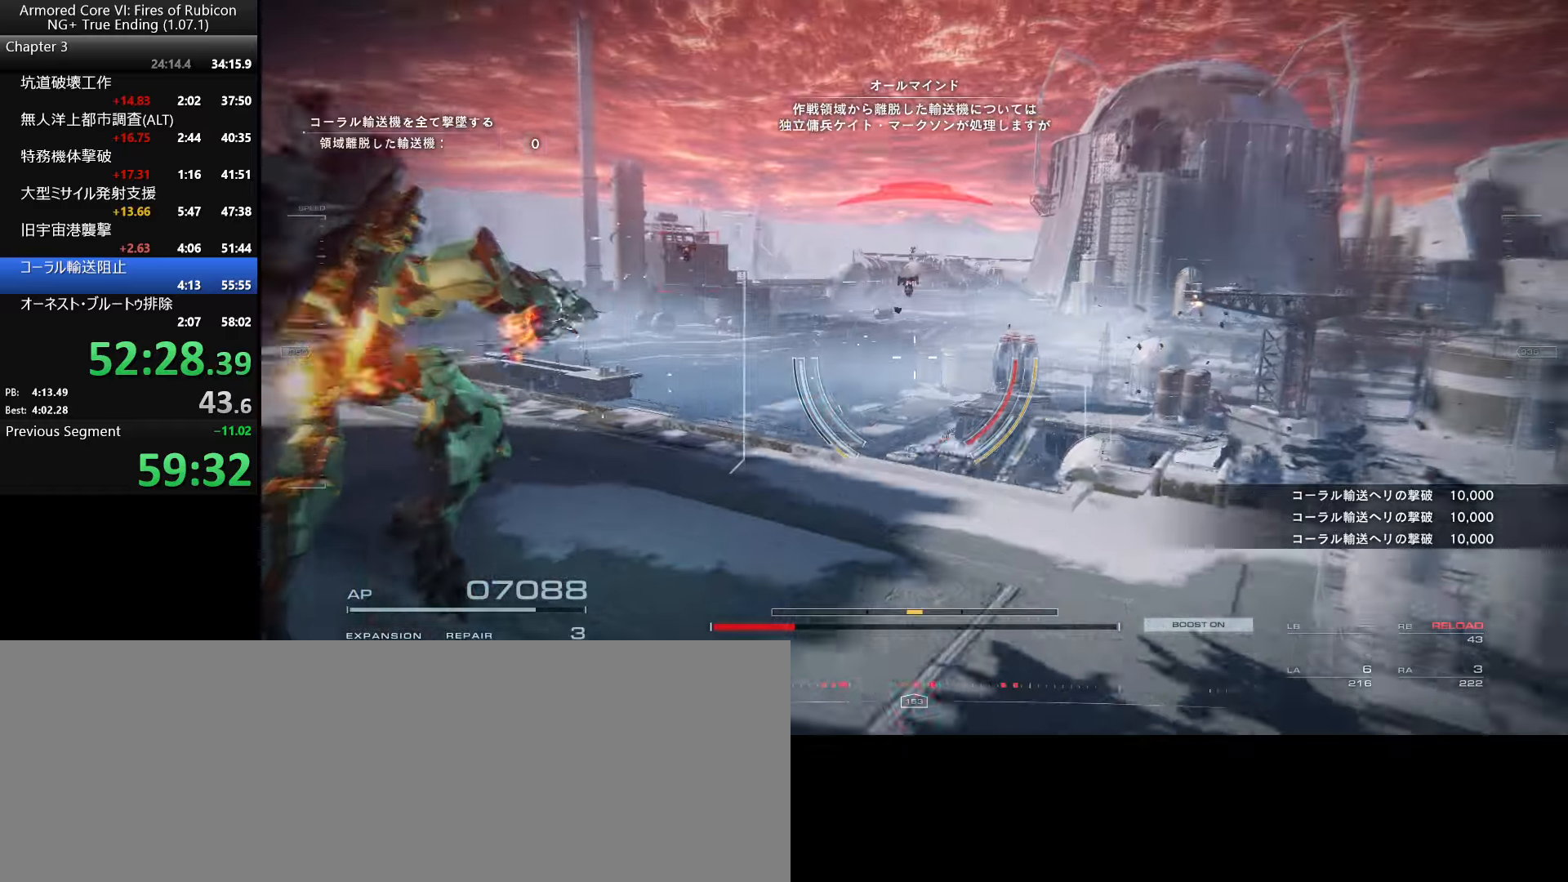
{"keys": ["s"], "mouse": ["left", "right"], "events": [[117, "w", "up"], [284, "s", "down"], [317, "s", "up"], [334, "s", "down"]]}
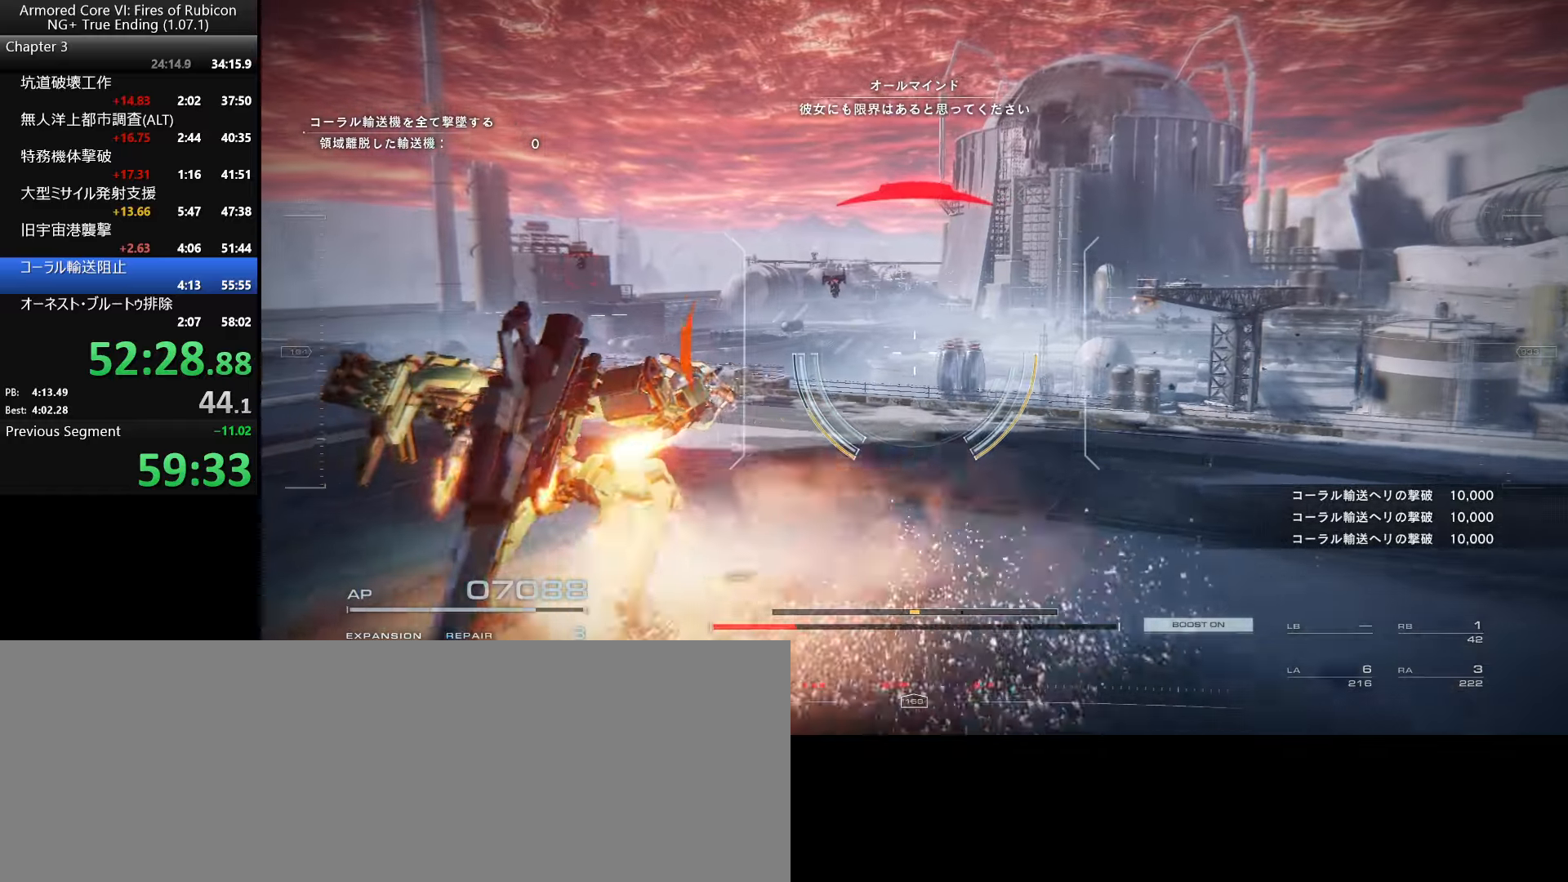
{"keys": ["d"], "mouse": ["left", "right"], "events": [[234, "d", "down"], [334, "s", "up"]]}
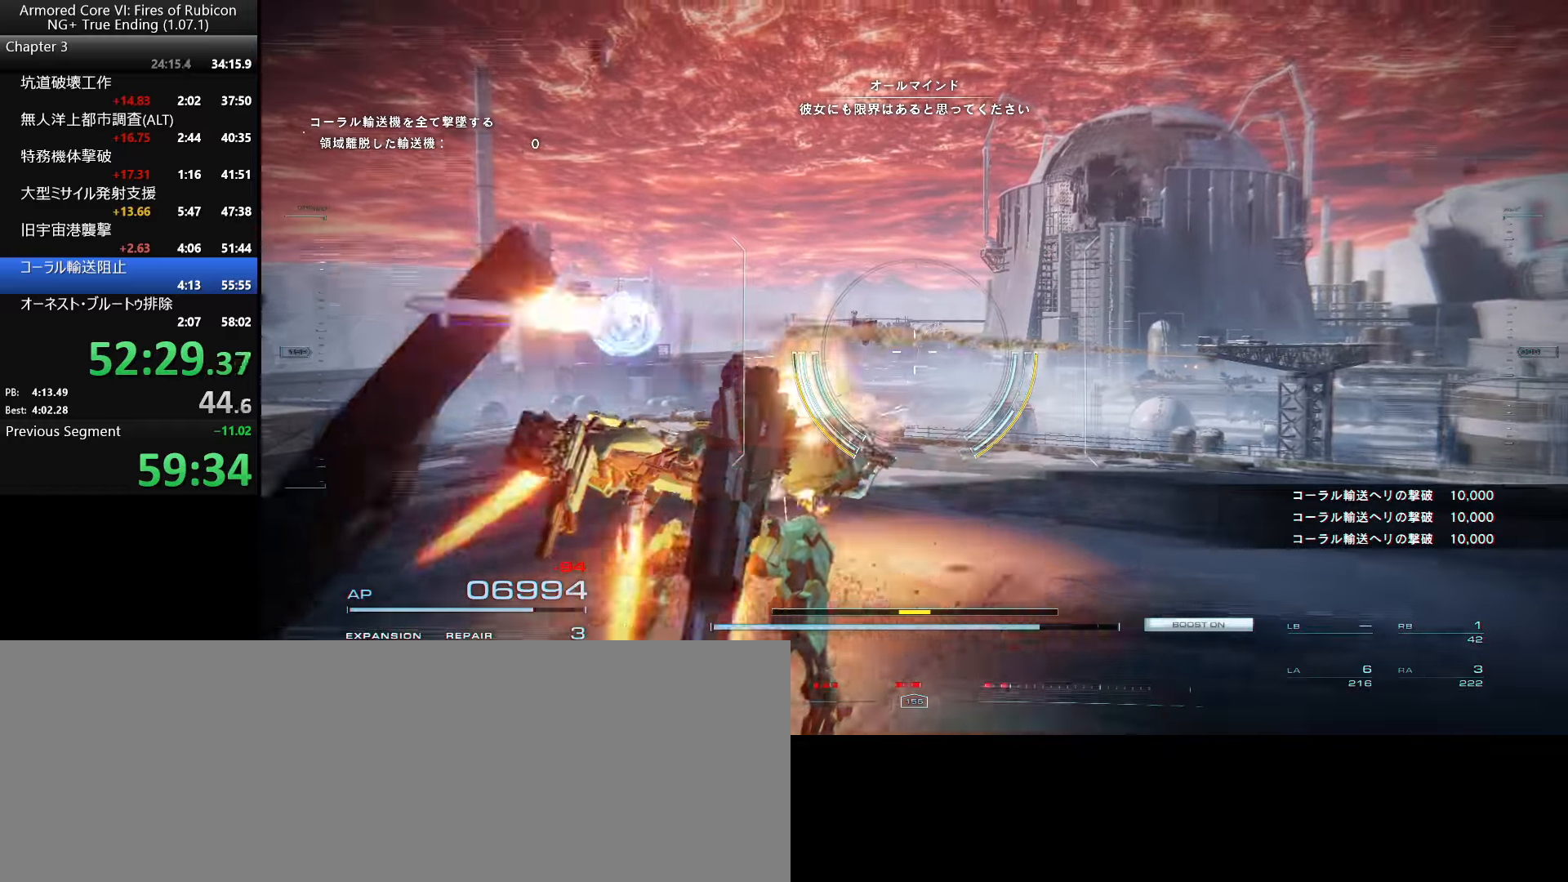
{"keys": [], "mouse": ["left", "right"], "events": [[67, "tab", "down"], [150, "tab", "up"], [350, "w", "down"], [400, "d", "up"], [434, "w", "up"]]}
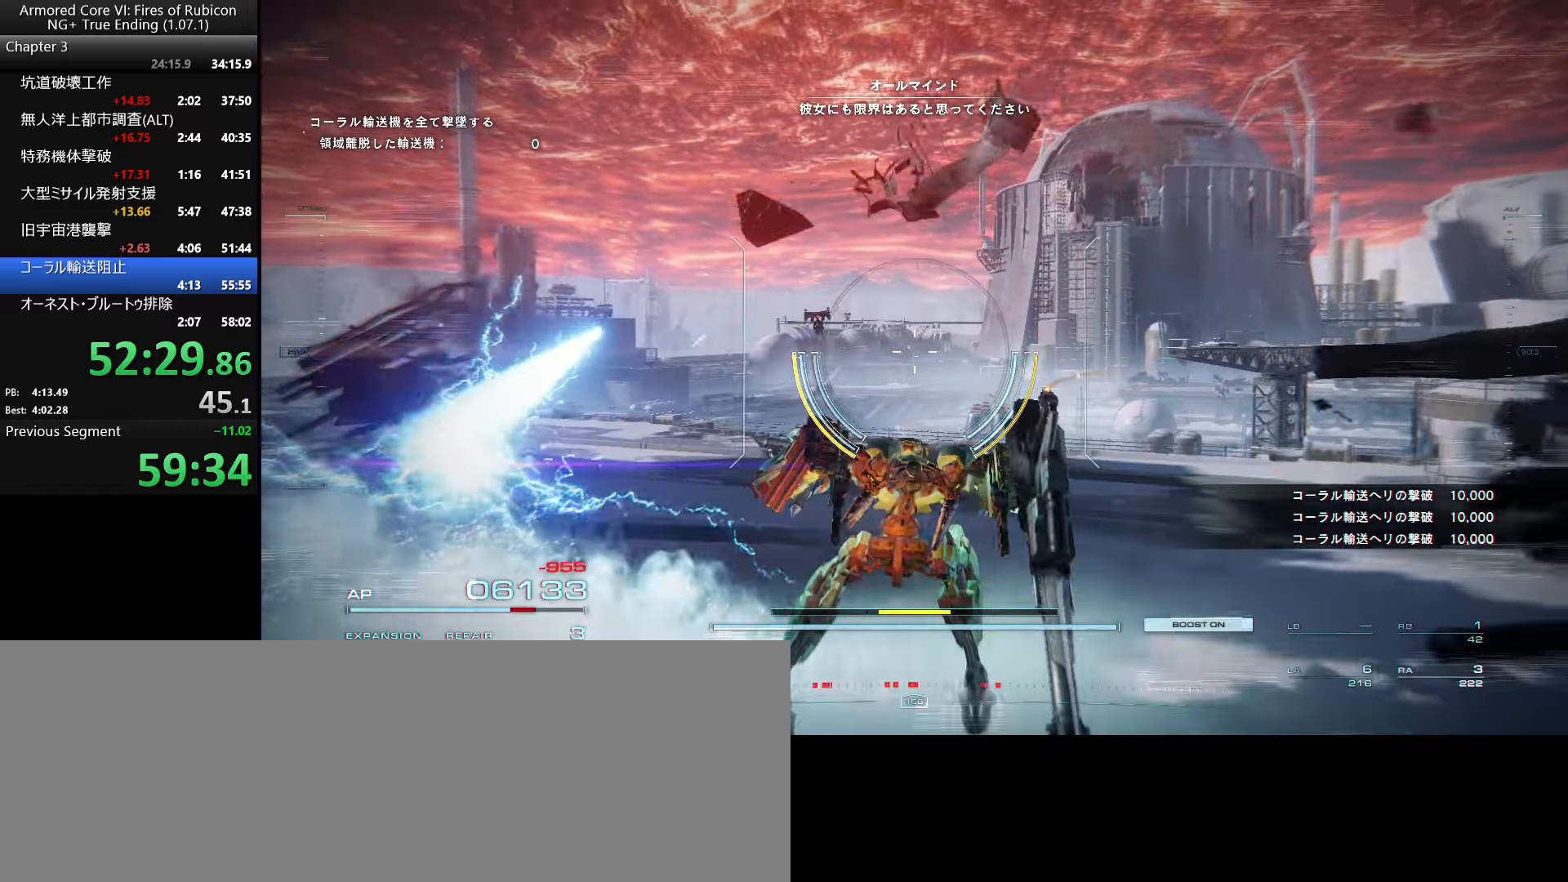
{"keys": ["s"], "mouse": [], "events": [[67, "mouse_left", "up"], [100, "mouse_right", "up"], [267, "s", "down"]]}
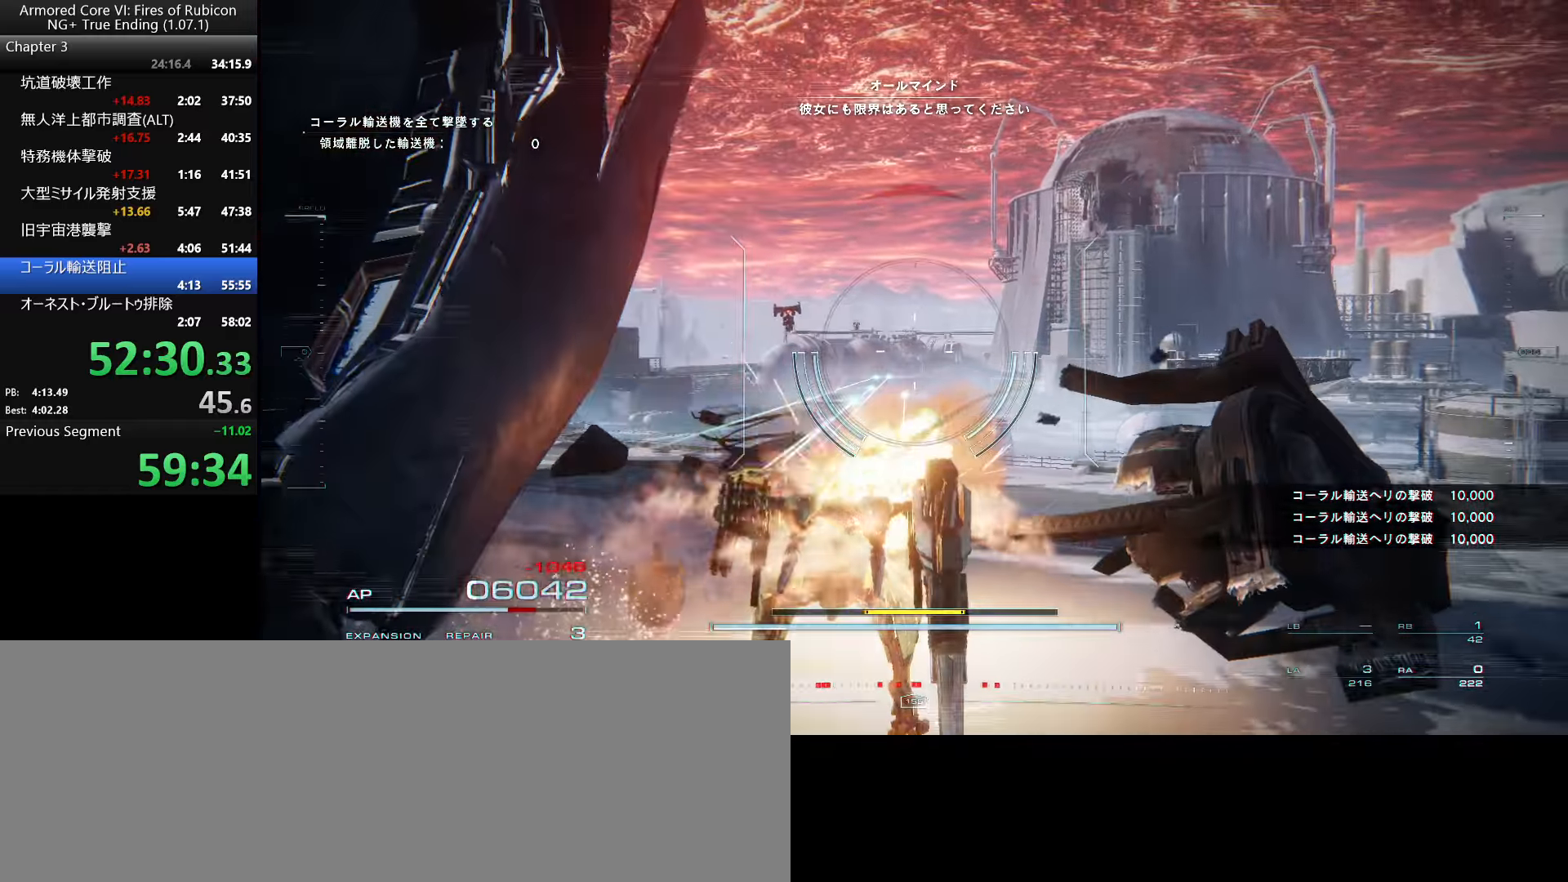
{"keys": ["a"], "mouse": [], "events": [[134, "tab", "down"], [234, "tab", "up"], [334, "a", "down"], [467, "s", "up"]]}
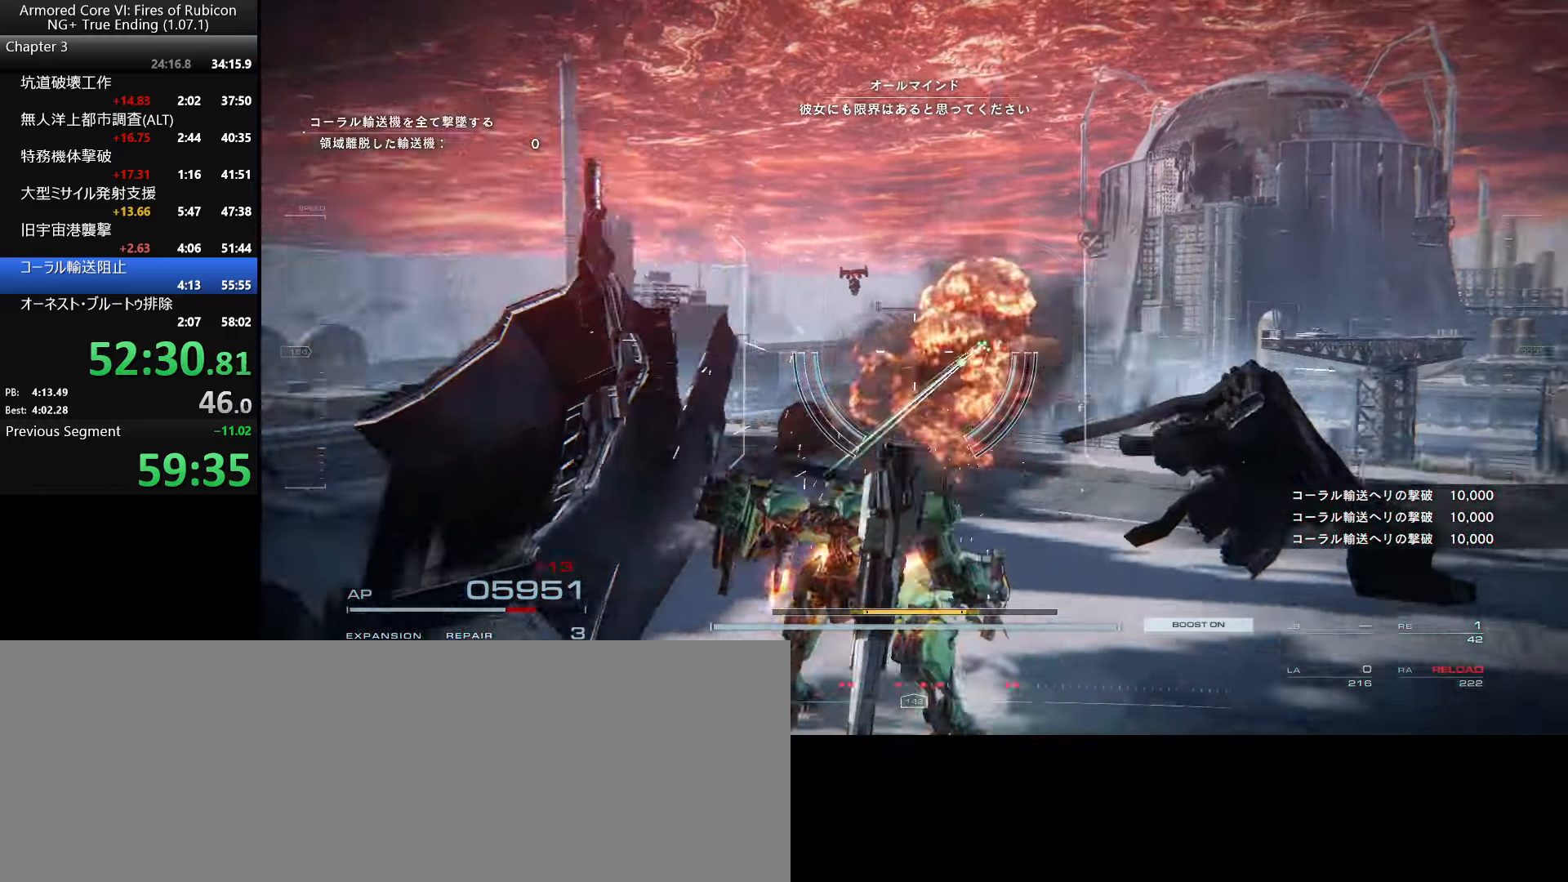
{"keys": ["w"], "mouse": [], "events": [[67, "w", "down"], [100, "a", "up"], [217, "ctrl_l", "down"], [350, "ctrl_l", "up"]]}
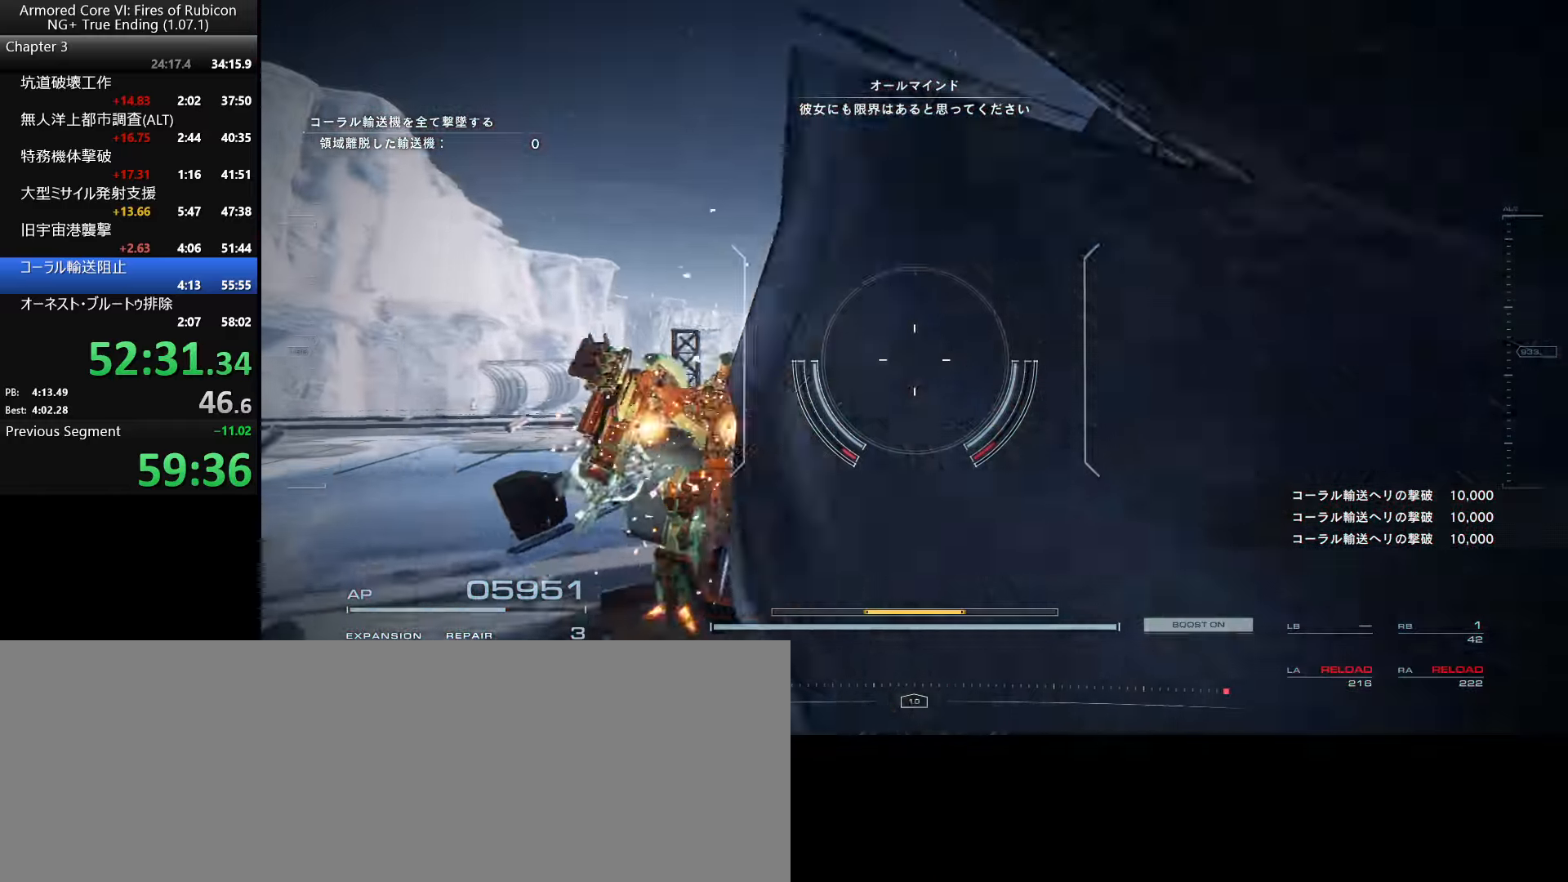
{"keys": [], "mouse": [], "events": [[434, "w", "up"]]}
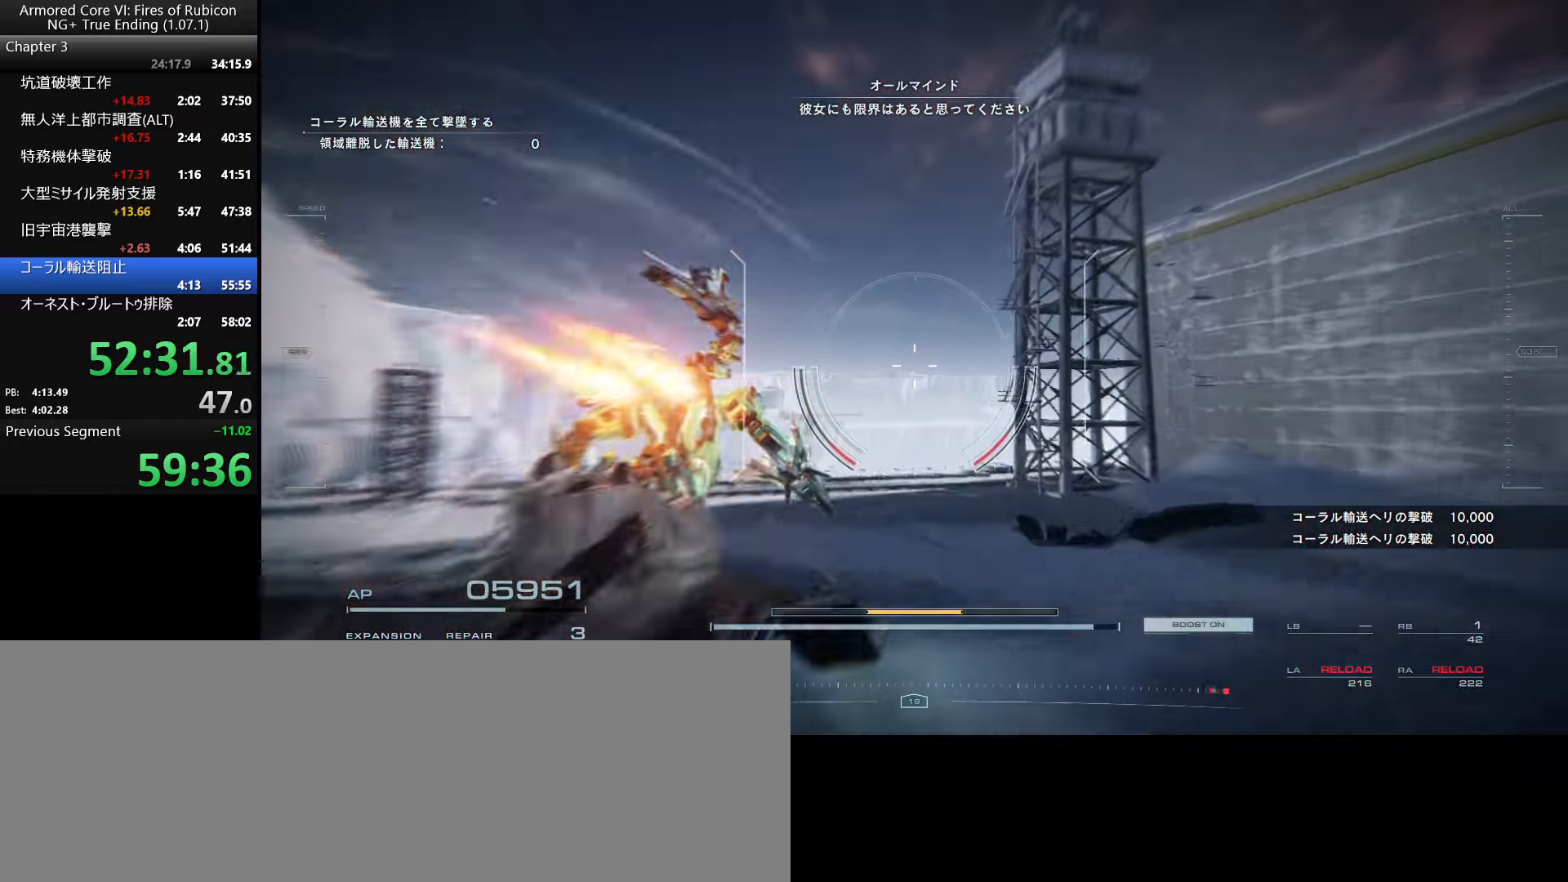
{"keys": ["w"], "mouse": [], "events": [[67, "w", "down"], [267, "space", "down"], [317, "space", "up"]]}
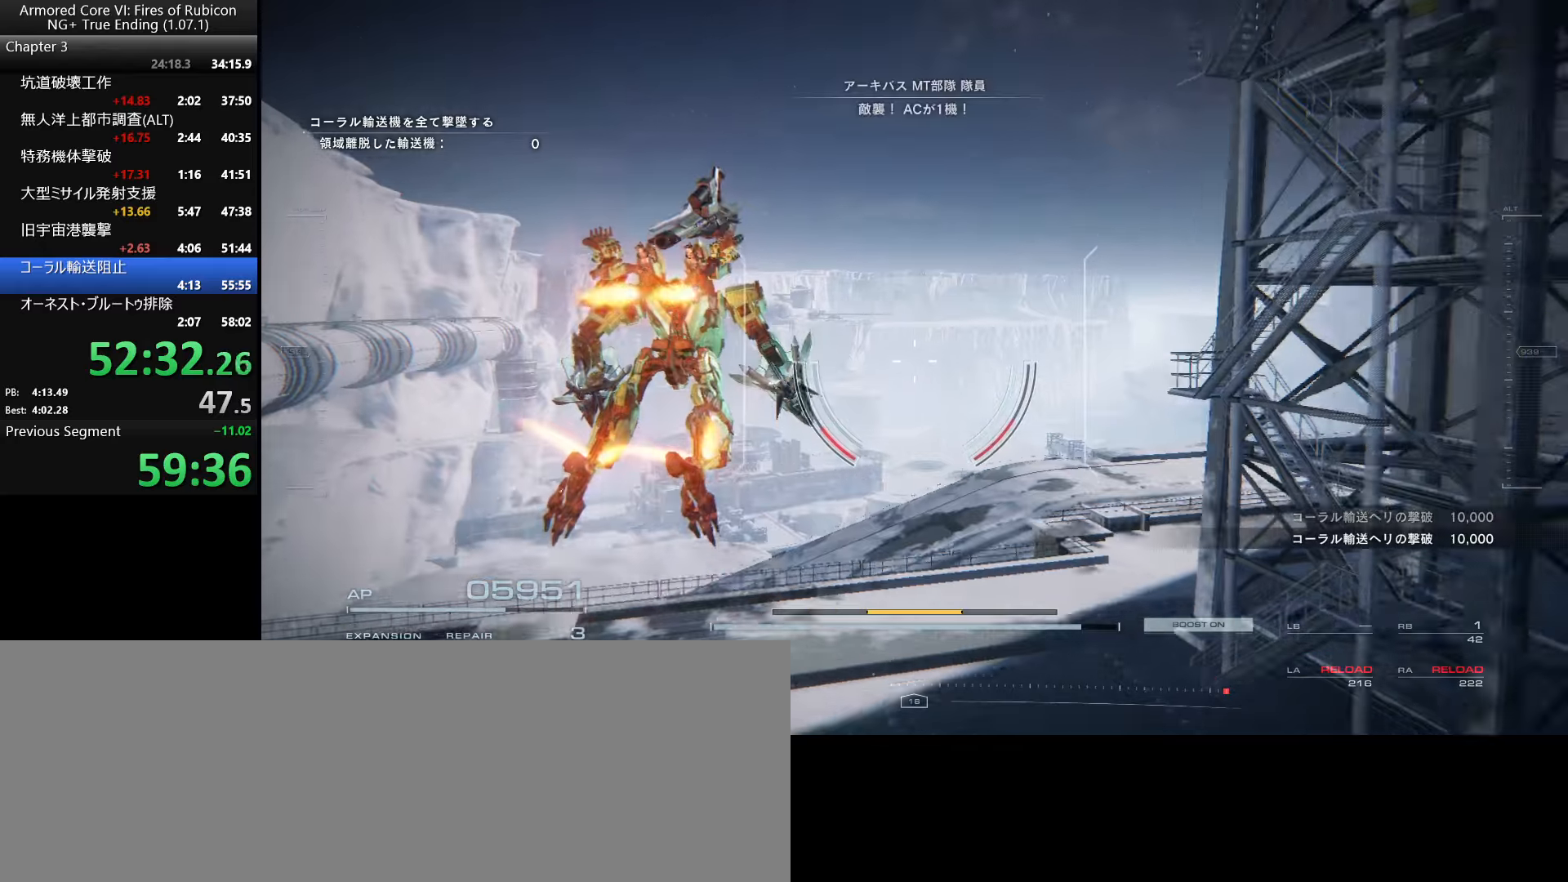
{"keys": ["w"], "mouse": [], "events": []}
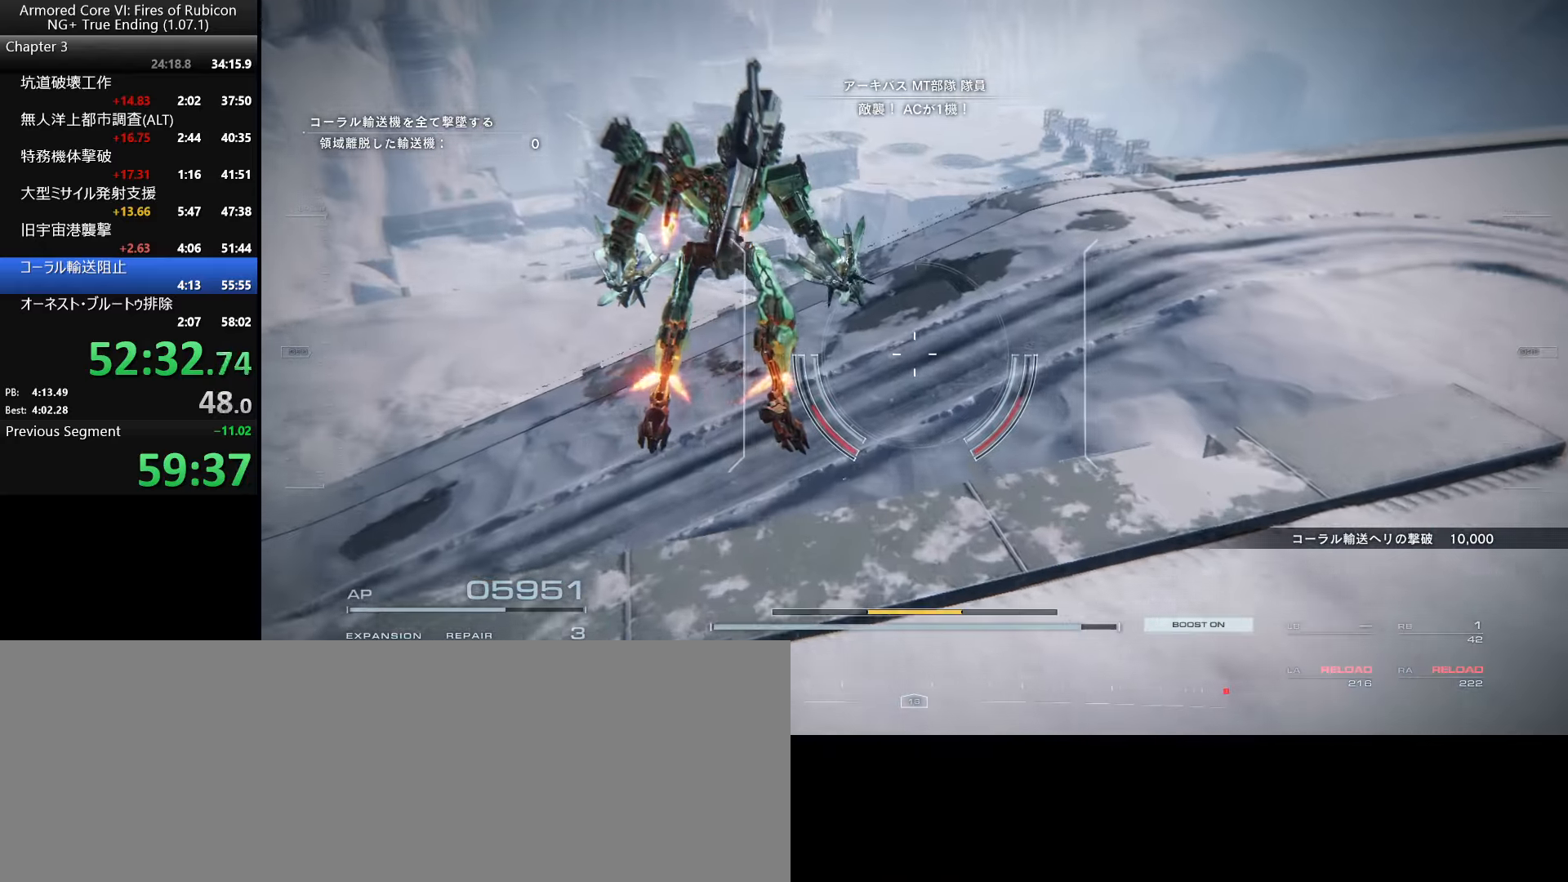
{"keys": ["w"], "mouse": [], "events": []}